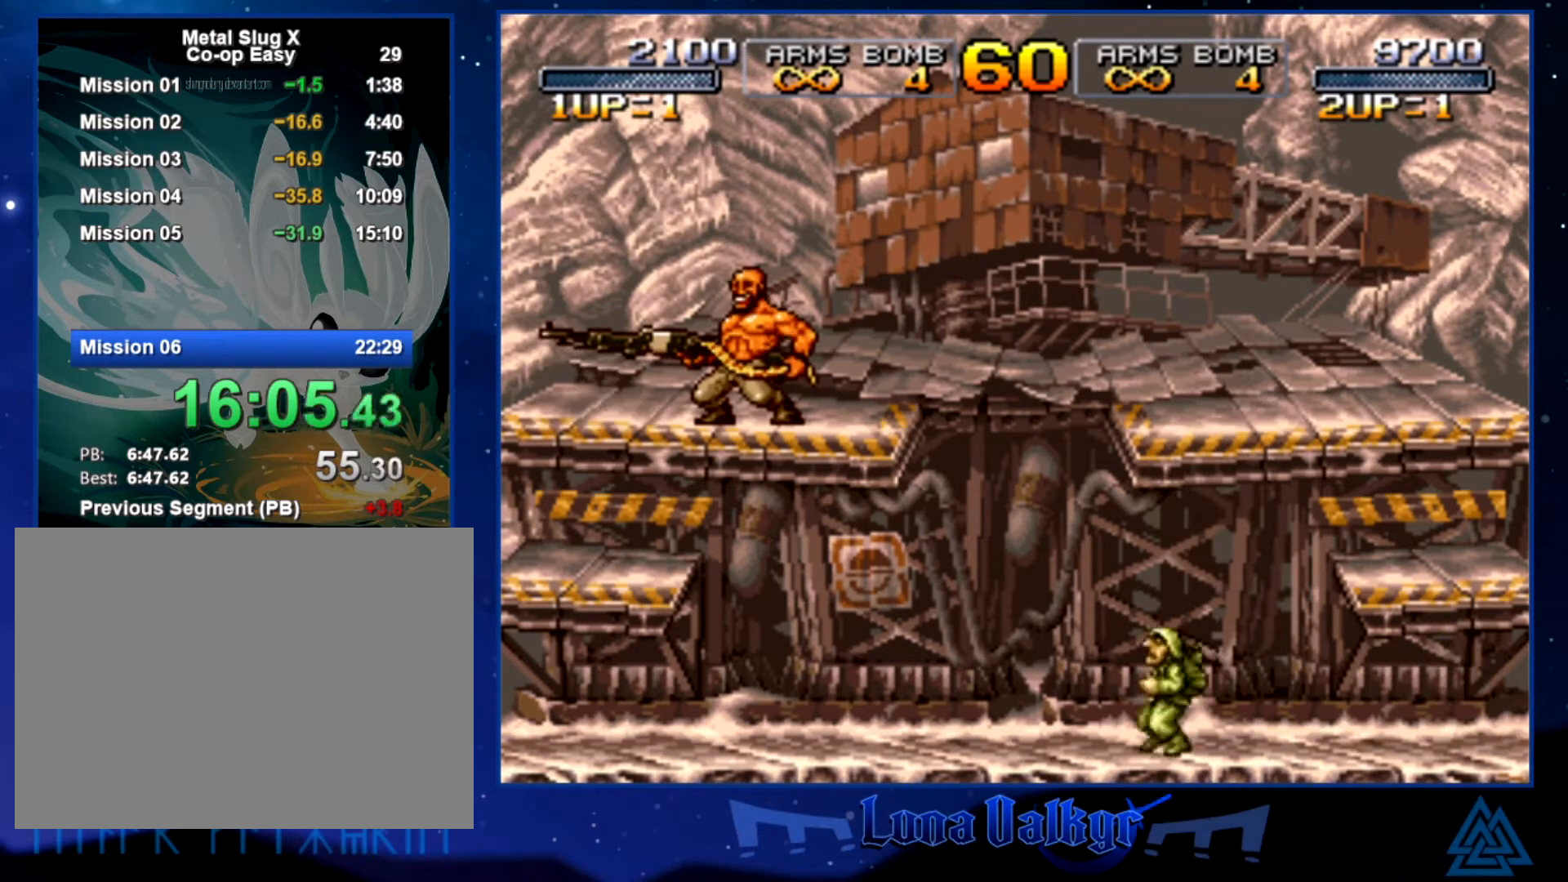
Gameplay with a controller (PlayStation layout); each line is a JSON object with the inputs held at the frame after it. "events" lists button and stick changes between this image and that frame as [ms after this image, input, new state], when the widget could be followed in between. Not read: right_stick.
{"buttons": [], "left_stick": "center", "events": [[34, "CROSS", "down"], [67, "SQUARE", "down"], [167, "CROSS", "up"], [167, "SQUARE", "up"], [201, "CROSS", "down"], [234, "SQUARE", "down"], [301, "CROSS", "up"], [301, "left_stick", "center"], [334, "SQUARE", "up"], [401, "SQUARE", "down"], [501, "SQUARE", "up"]]}
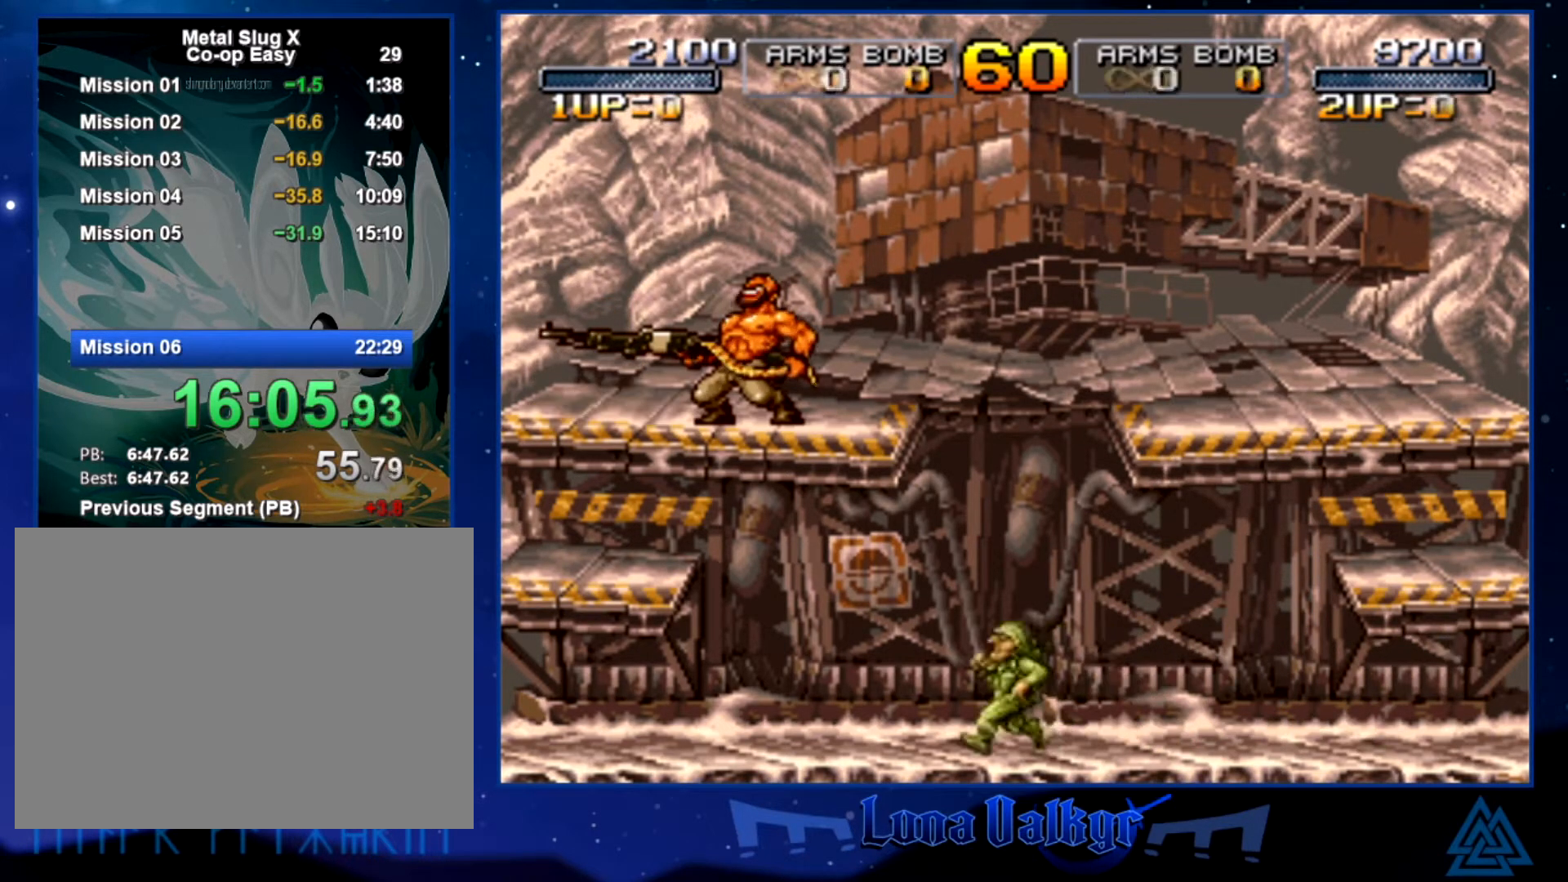
{"buttons": ["CROSS"], "left_stick": "left", "events": [[67, "SQUARE", "down"], [167, "SQUARE", "up"], [233, "SQUARE", "down"], [334, "SQUARE", "up"], [367, "left_stick", "left"], [500, "CROSS", "down"]]}
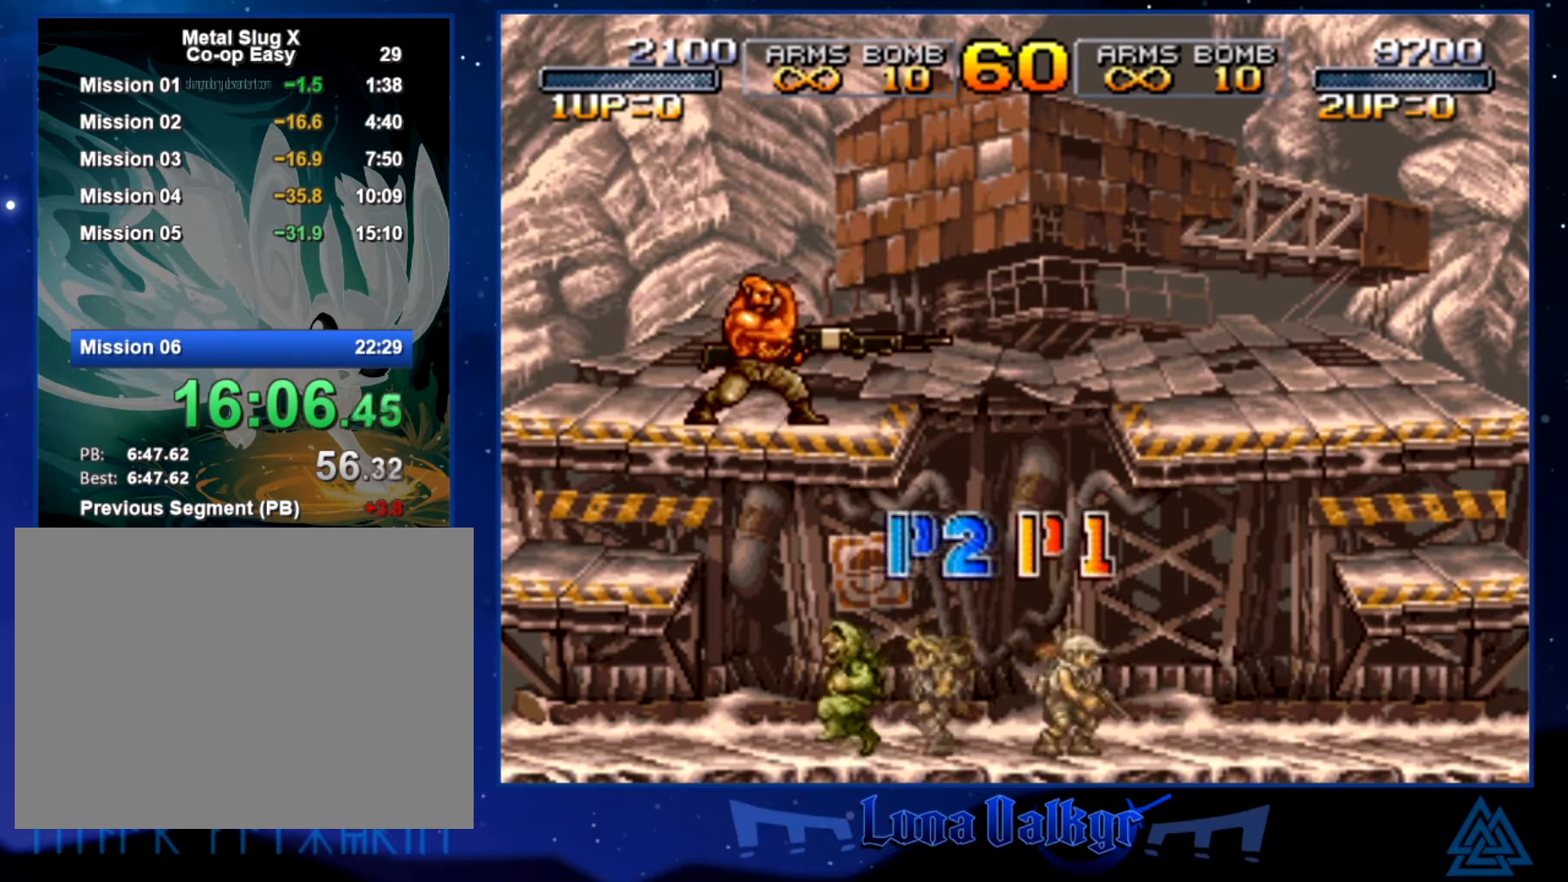
{"buttons": ["CIRCLE"], "left_stick": "up-right", "events": [[167, "CROSS", "up"], [167, "left_stick", "center"], [201, "CIRCLE", "down"], [301, "CIRCLE", "up"], [367, "CIRCLE", "down"], [434, "CIRCLE", "up"], [501, "CIRCLE", "down"], [501, "left_stick", "up-right"]]}
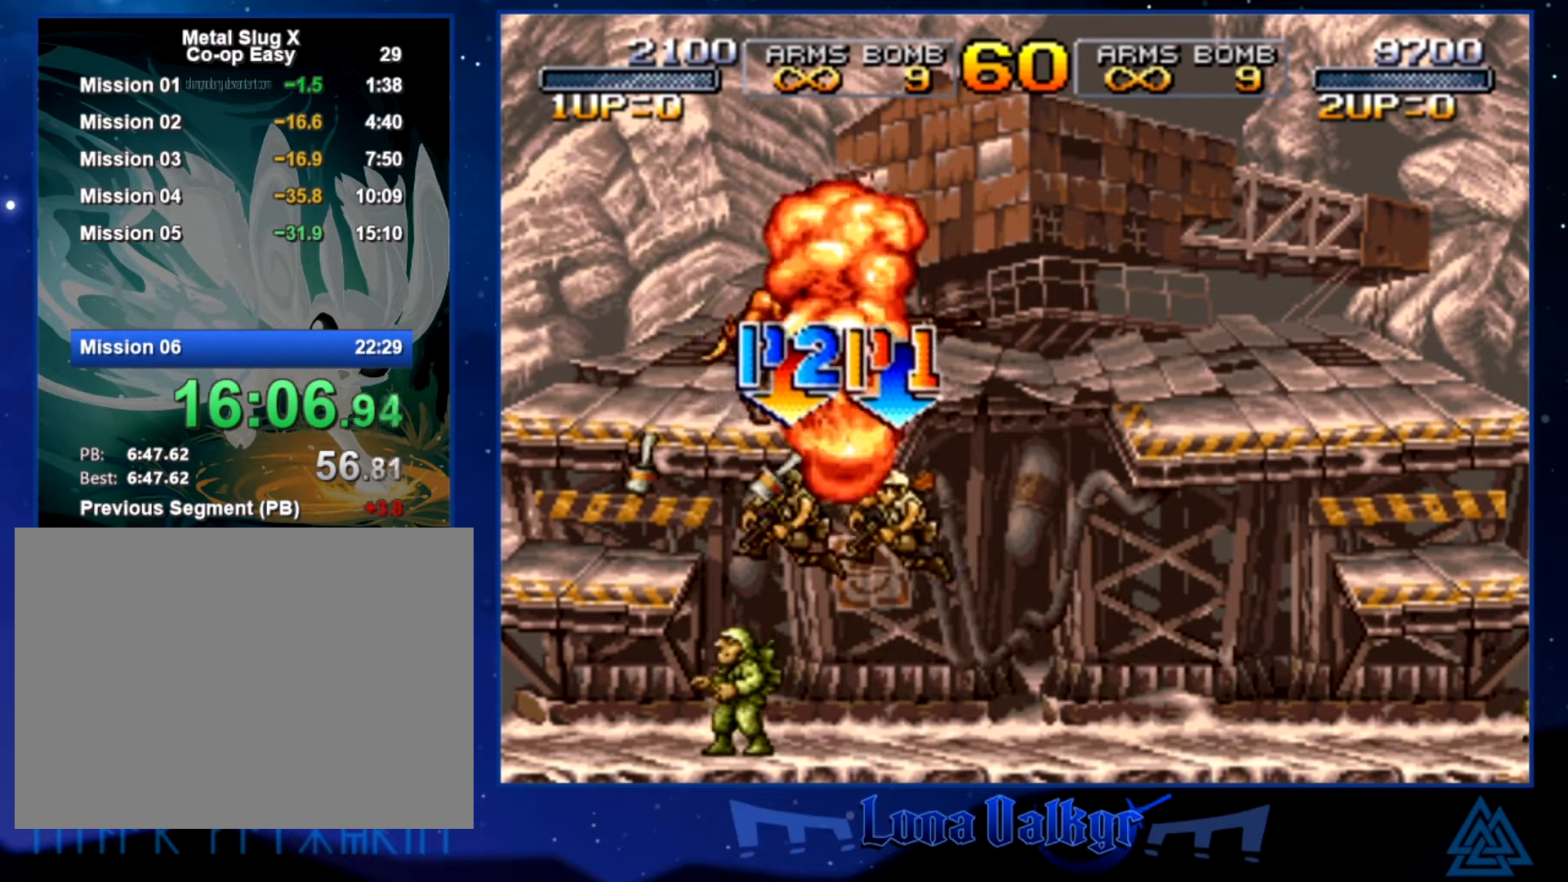
{"buttons": ["SQUARE"], "left_stick": "up", "events": [[67, "CIRCLE", "up"], [133, "CIRCLE", "down"], [133, "left_stick", "up"], [200, "CIRCLE", "up"], [300, "SQUARE", "down"], [367, "SQUARE", "up"], [434, "SQUARE", "down"]]}
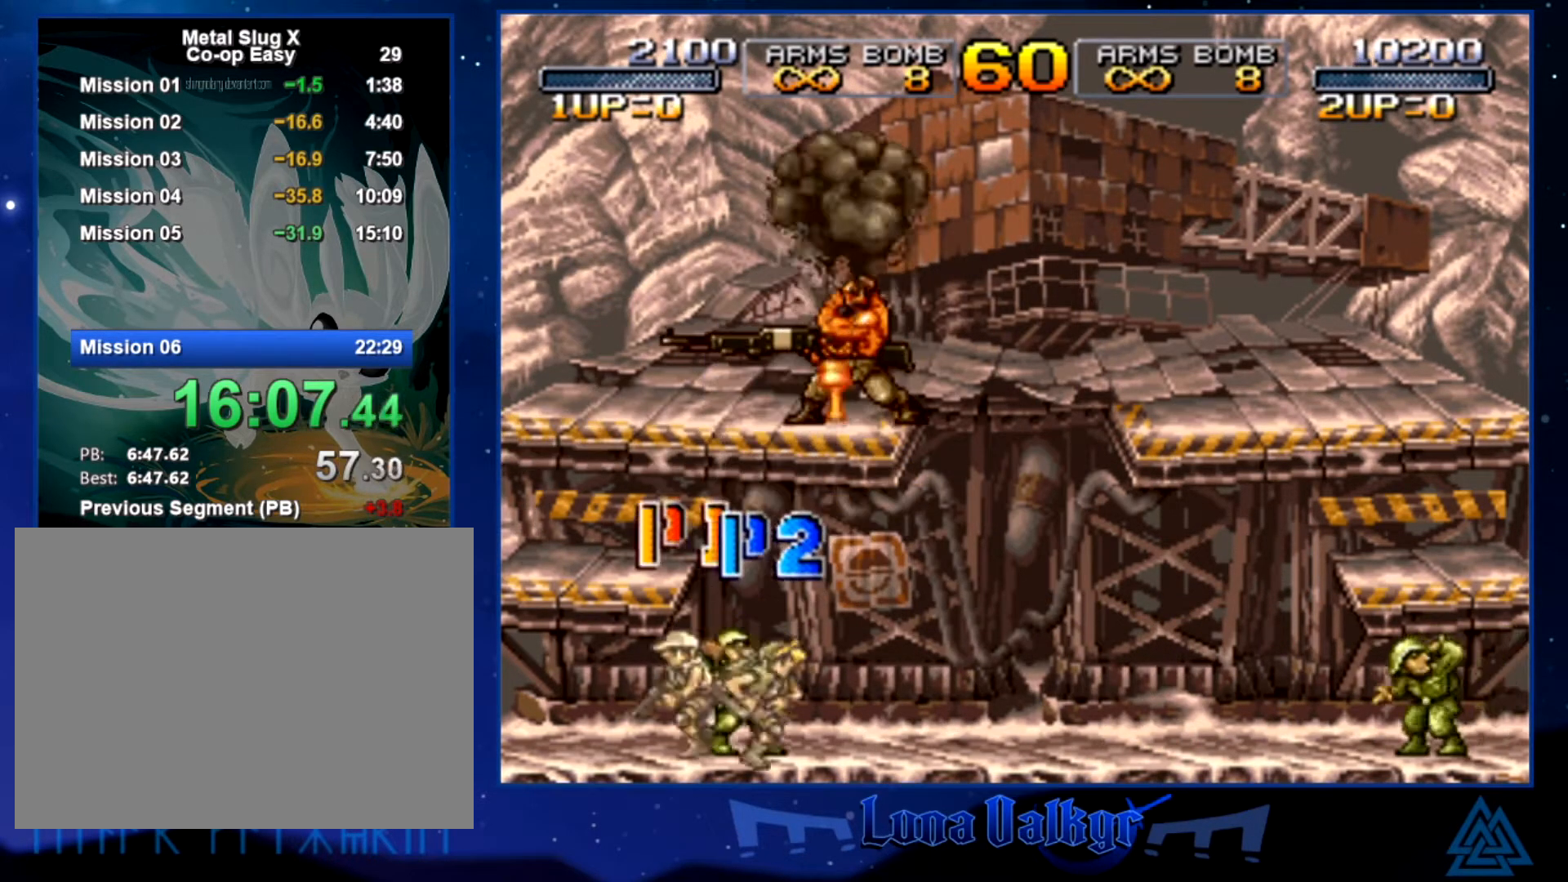
{"buttons": [], "left_stick": "center", "events": [[34, "SQUARE", "up"], [100, "SQUARE", "down"], [100, "left_stick", "center"], [234, "SQUARE", "up"], [267, "CROSS", "down"], [434, "CROSS", "up"]]}
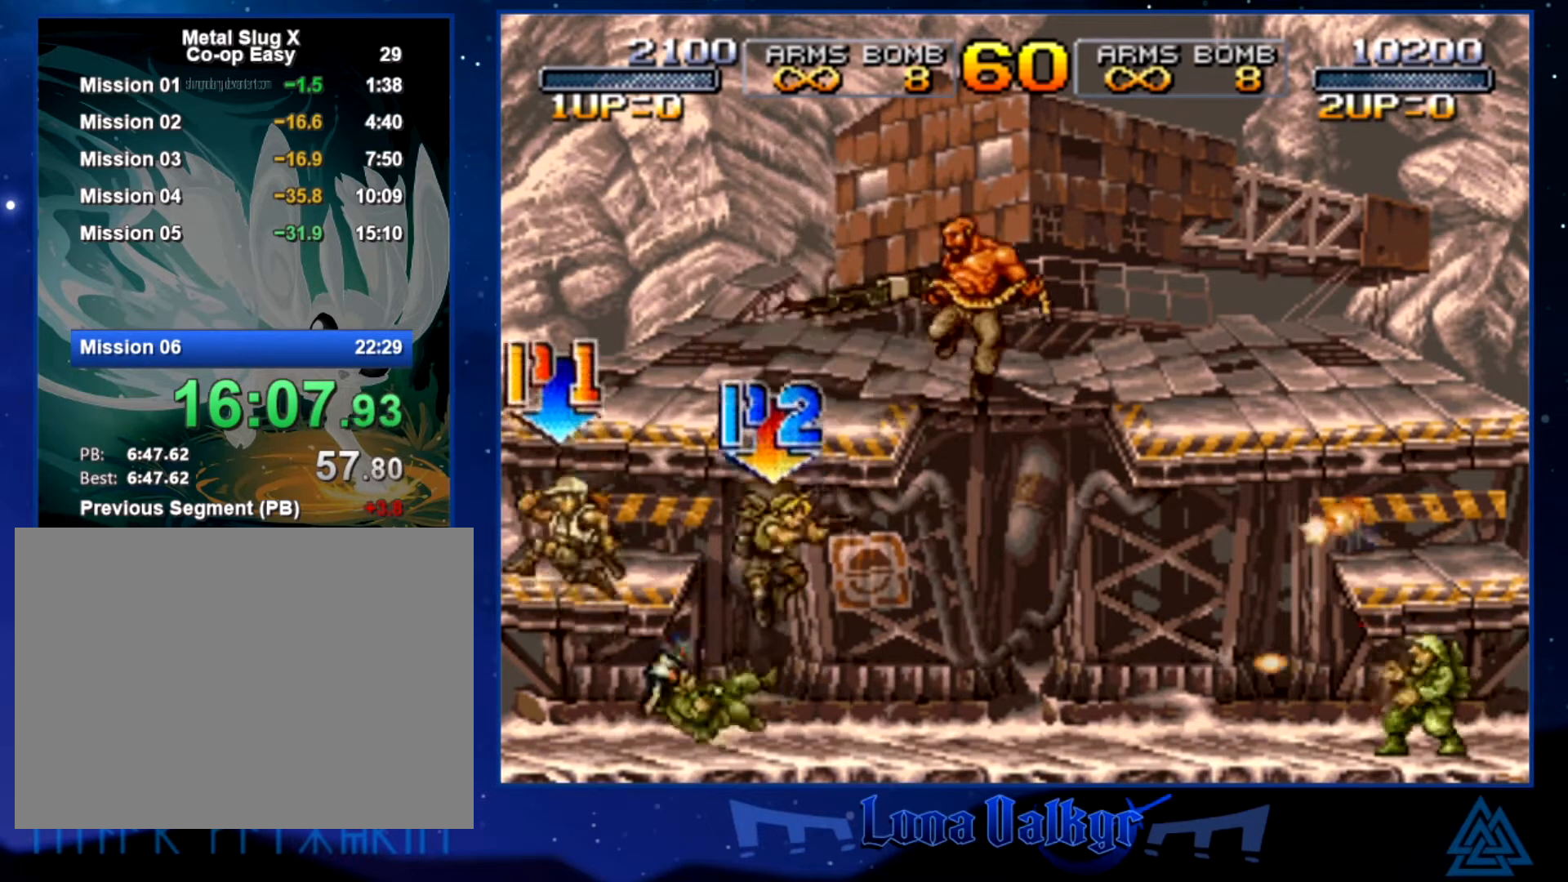
{"buttons": ["CIRCLE"], "left_stick": "right", "events": [[33, "CIRCLE", "down"], [133, "CIRCLE", "up"], [167, "CIRCLE", "down"], [233, "left_stick", "right"], [267, "CIRCLE", "up"], [300, "CIRCLE", "down"], [400, "CIRCLE", "up"], [467, "CIRCLE", "down"]]}
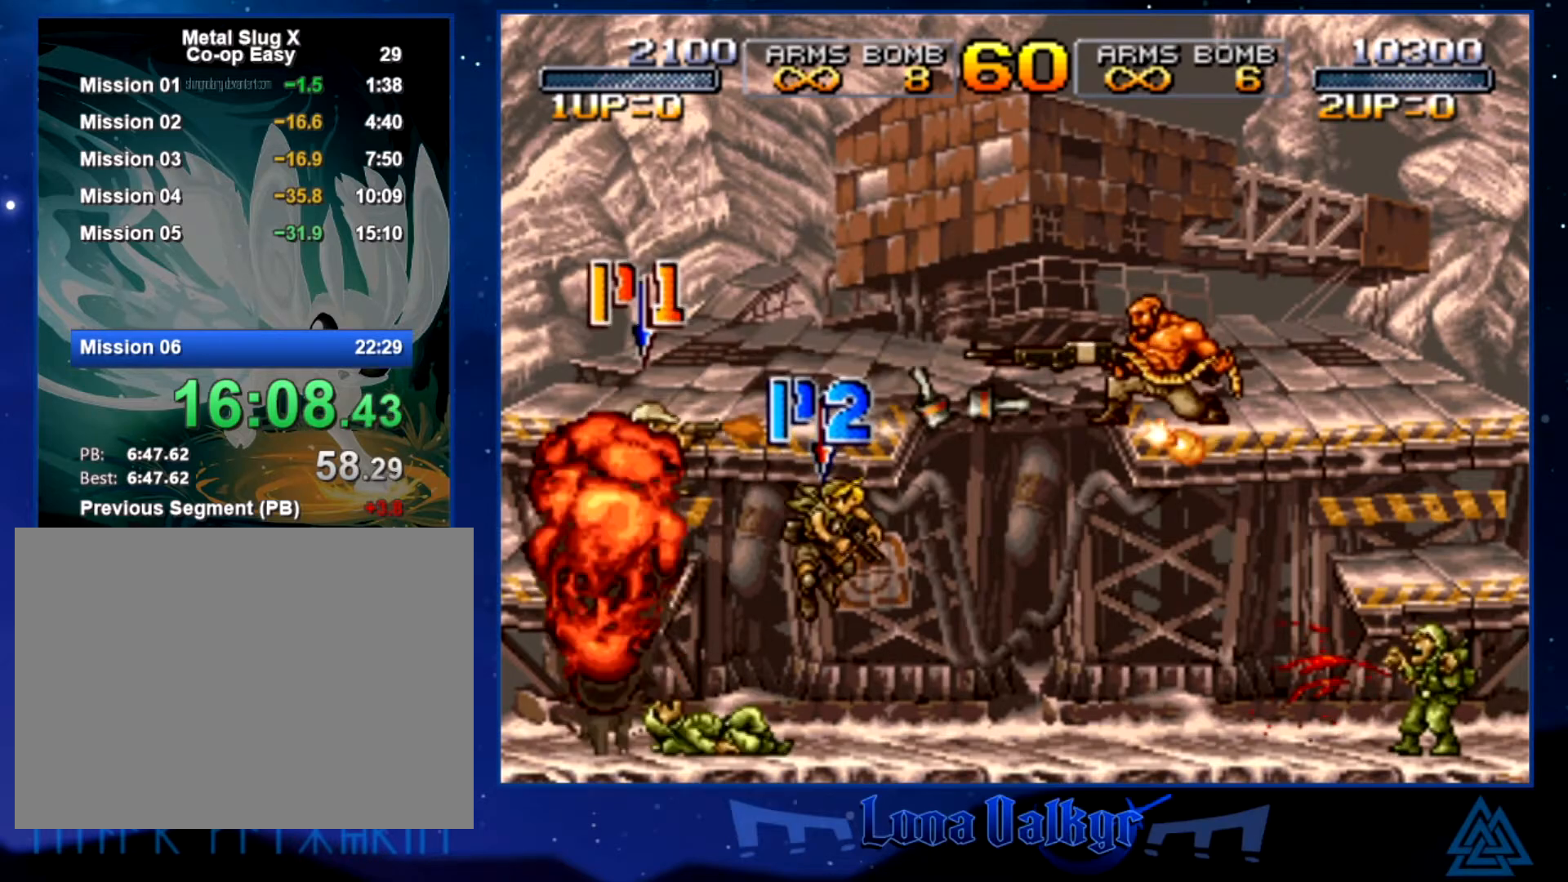
{"buttons": ["CROSS"], "left_stick": "center", "events": [[34, "CIRCLE", "up"], [100, "CIRCLE", "down"], [201, "CIRCLE", "up"], [267, "left_stick", "center"], [367, "CROSS", "down"]]}
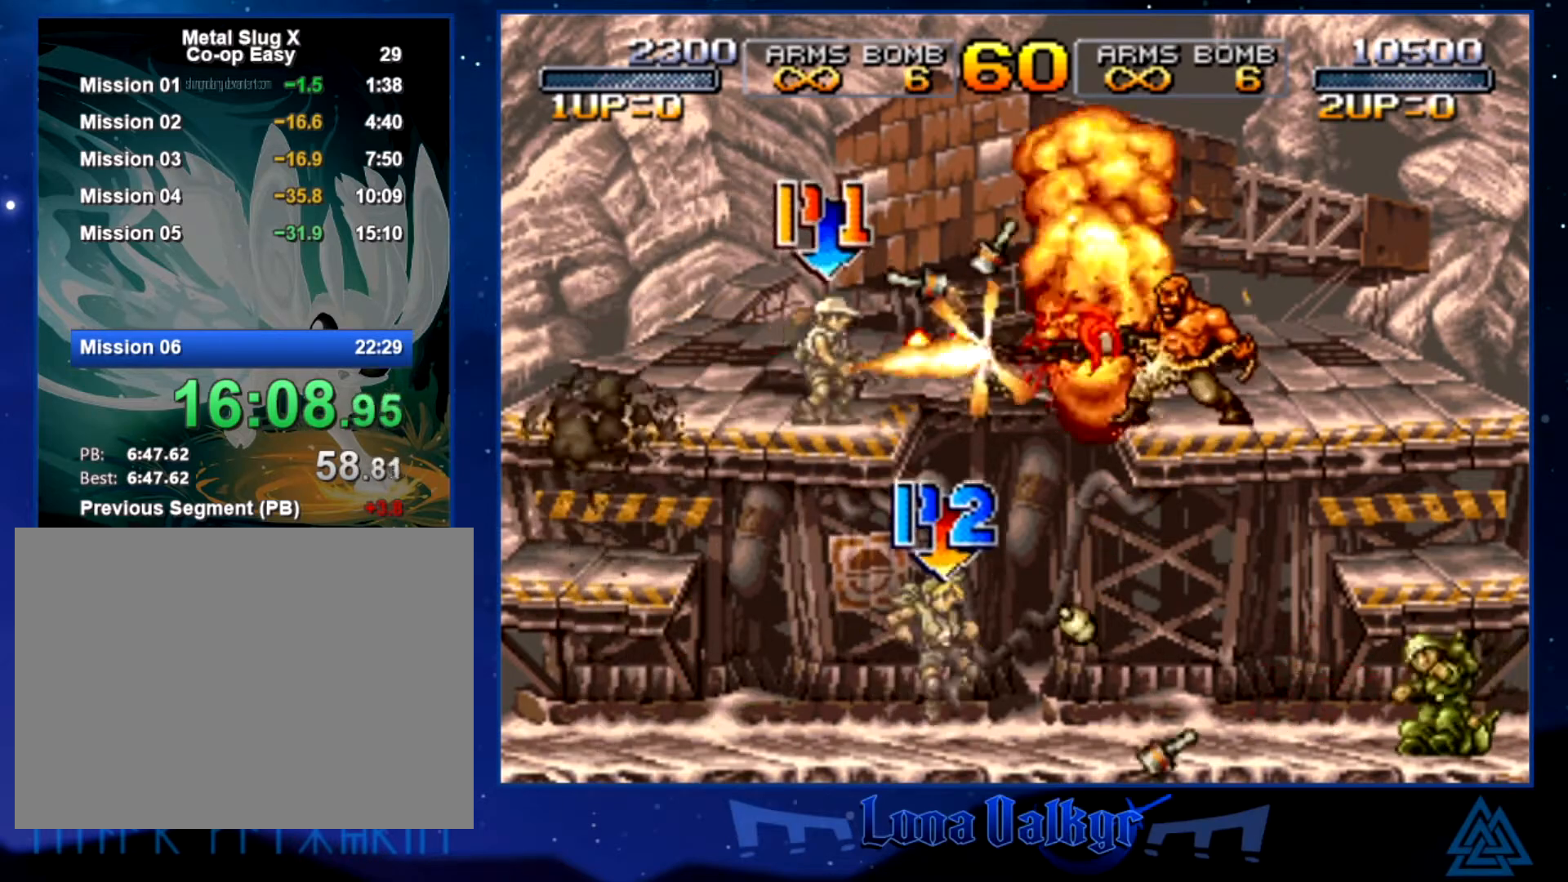
{"buttons": [], "left_stick": "right", "events": [[33, "CROSS", "up"], [100, "CIRCLE", "down"], [133, "left_stick", "right"], [200, "CIRCLE", "up"], [267, "CIRCLE", "down"], [334, "CIRCLE", "up"], [400, "CIRCLE", "down"], [467, "CIRCLE", "up"]]}
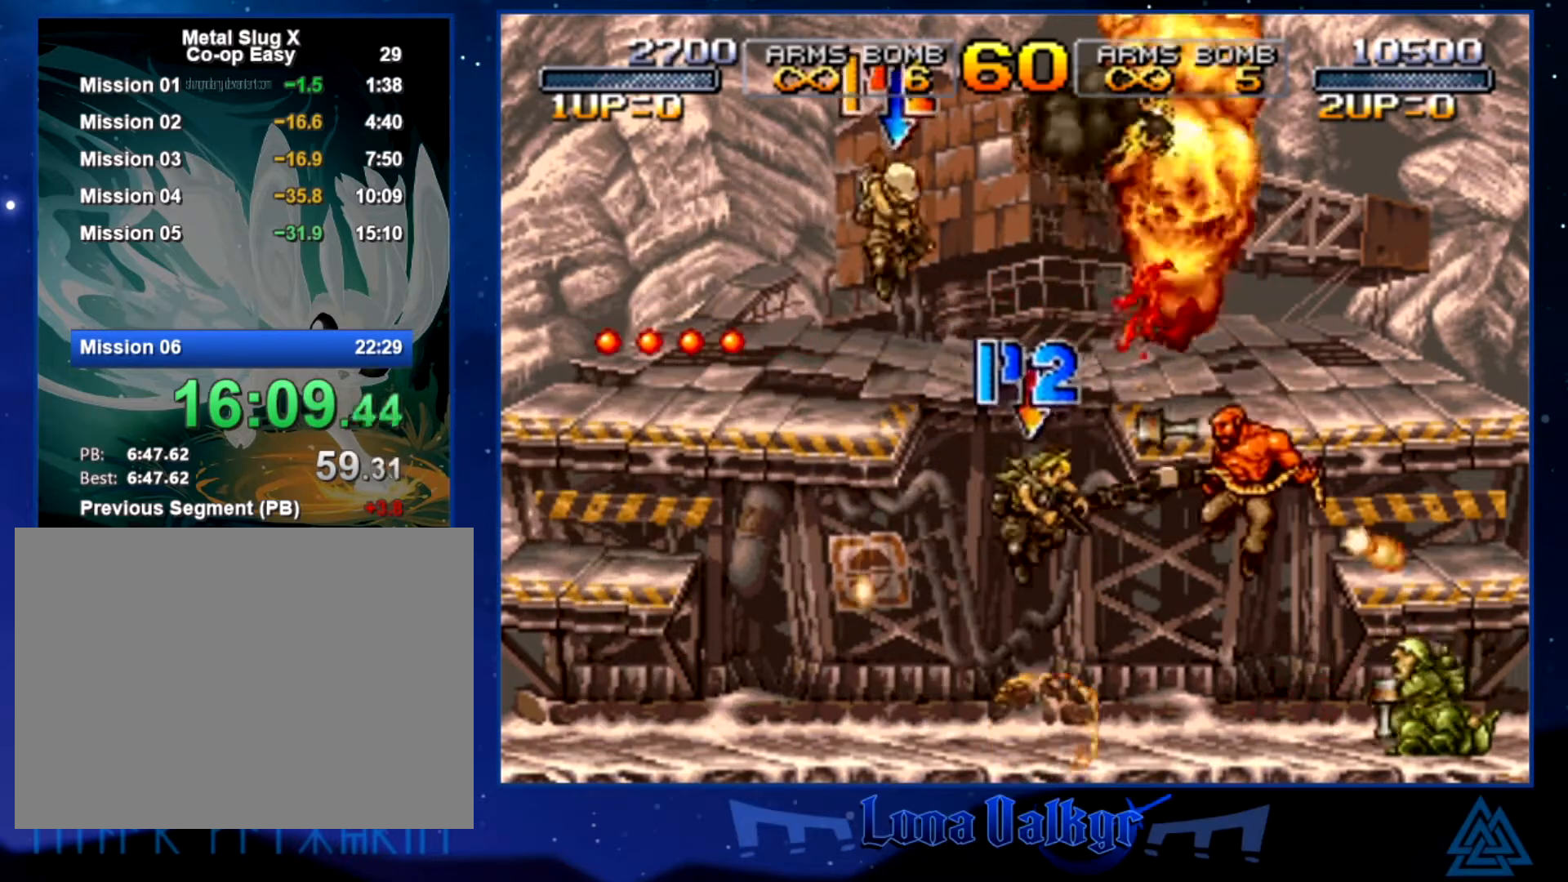
{"buttons": ["CIRCLE"], "left_stick": "down", "events": [[34, "CIRCLE", "down"], [67, "CIRCLE", "up"], [167, "SQUARE", "down"], [234, "SQUARE", "up"], [301, "SQUARE", "down"], [301, "left_stick", "down"], [401, "SQUARE", "up"], [468, "CIRCLE", "down"]]}
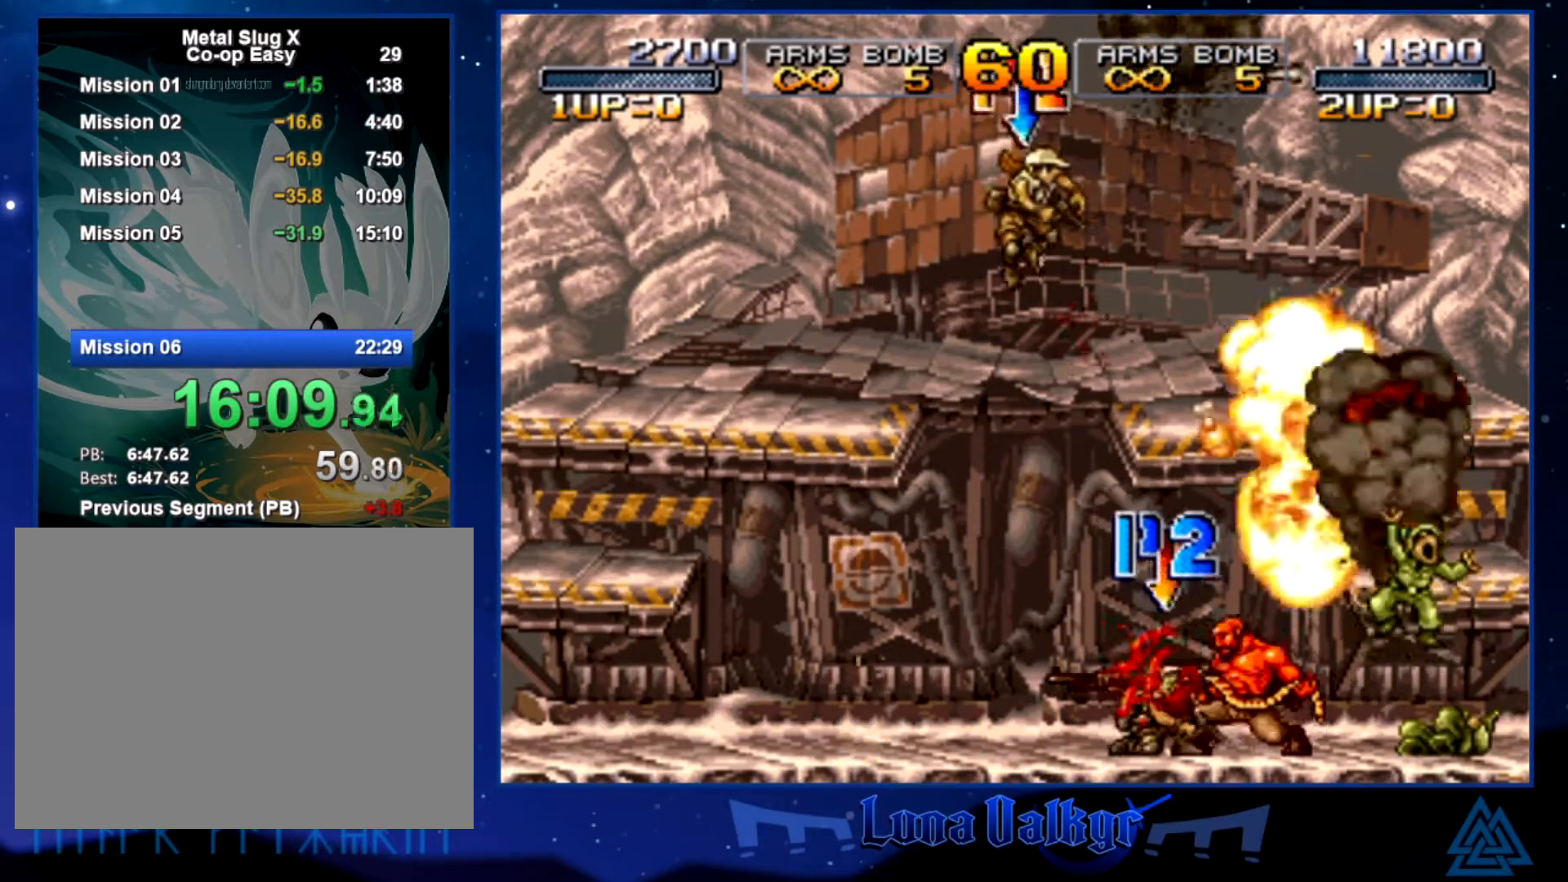
{"buttons": ["CIRCLE"], "left_stick": "down", "events": [[33, "CIRCLE", "up"], [100, "CIRCLE", "down"], [200, "CIRCLE", "up"], [233, "CIRCLE", "down"], [300, "CIRCLE", "up"], [367, "CIRCLE", "down"], [434, "CIRCLE", "up"], [500, "CIRCLE", "down"]]}
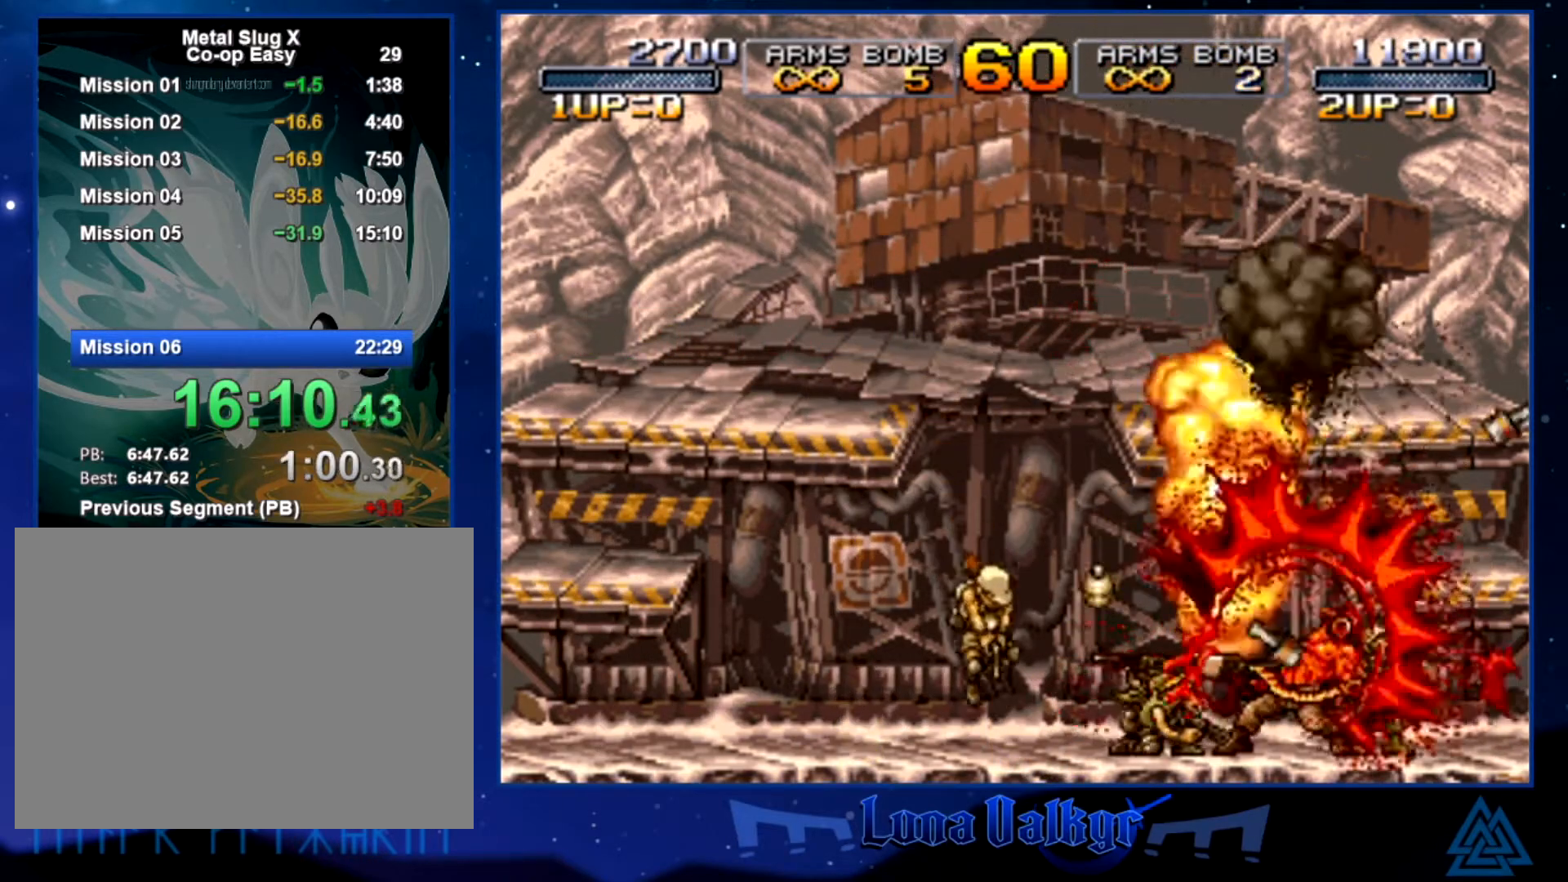
{"buttons": [], "left_stick": "right", "events": [[67, "CIRCLE", "up"], [134, "CIRCLE", "down"], [201, "CIRCLE", "up"], [234, "CIRCLE", "down"], [301, "CIRCLE", "up"], [334, "left_stick", "right"], [401, "SQUARE", "down"], [467, "SQUARE", "up"]]}
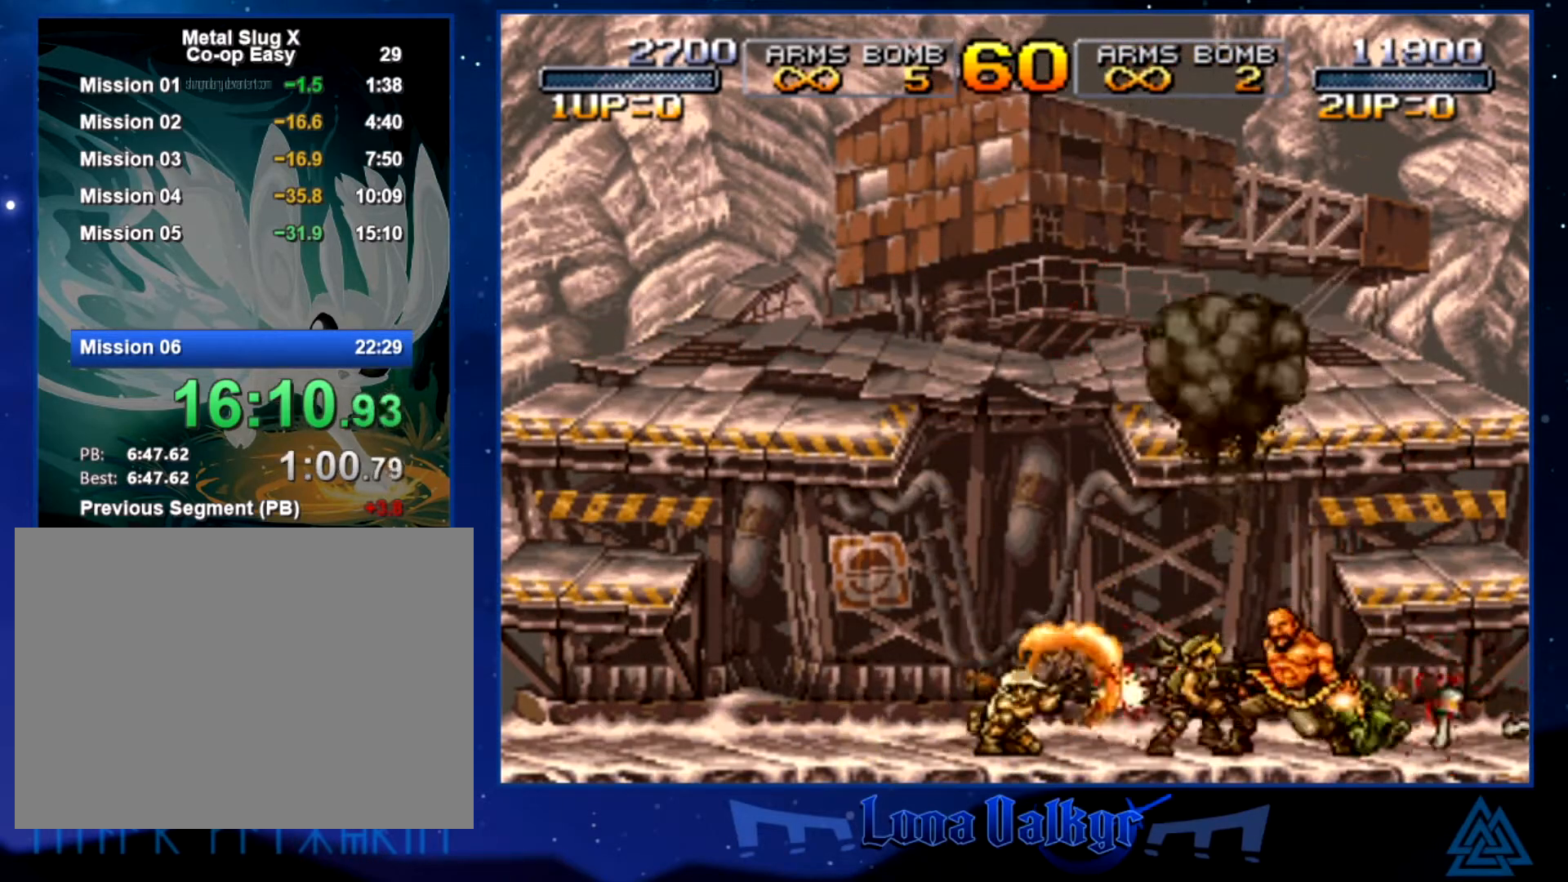
{"buttons": ["SQUARE"], "left_stick": "center", "events": [[33, "SQUARE", "down"], [133, "SQUARE", "up"], [200, "SQUARE", "down"], [200, "left_stick", "center"], [300, "SQUARE", "up"], [367, "SQUARE", "down"], [434, "SQUARE", "up"], [500, "SQUARE", "down"]]}
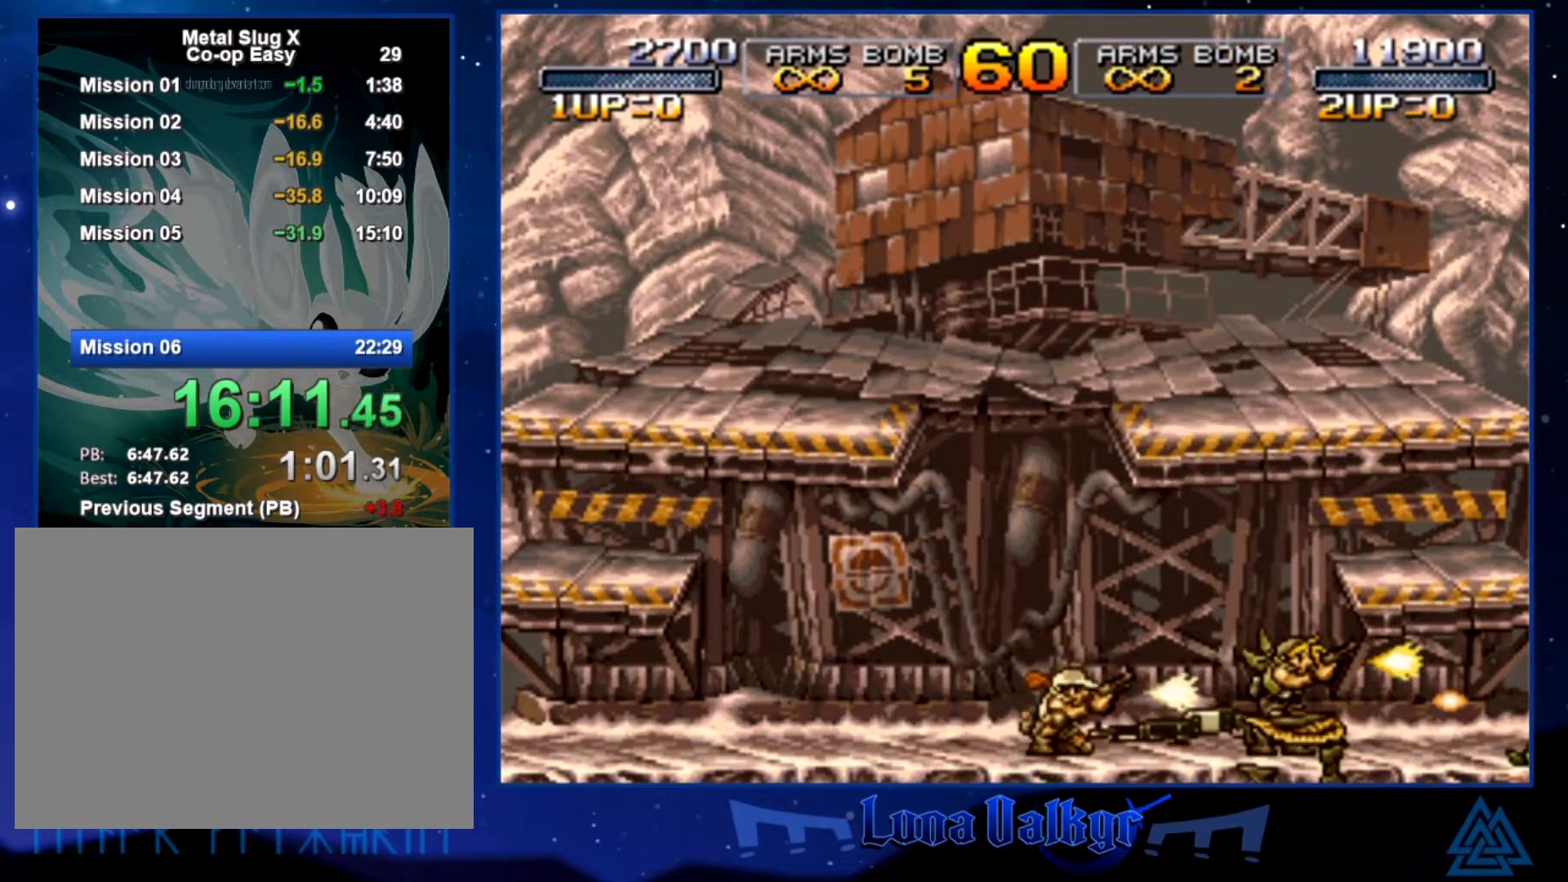
{"buttons": ["SQUARE"], "left_stick": "right", "events": [[67, "SQUARE", "up"], [167, "SQUARE", "down"], [234, "SQUARE", "up"], [301, "SQUARE", "down"], [367, "SQUARE", "up"], [401, "left_stick", "right"], [468, "SQUARE", "down"]]}
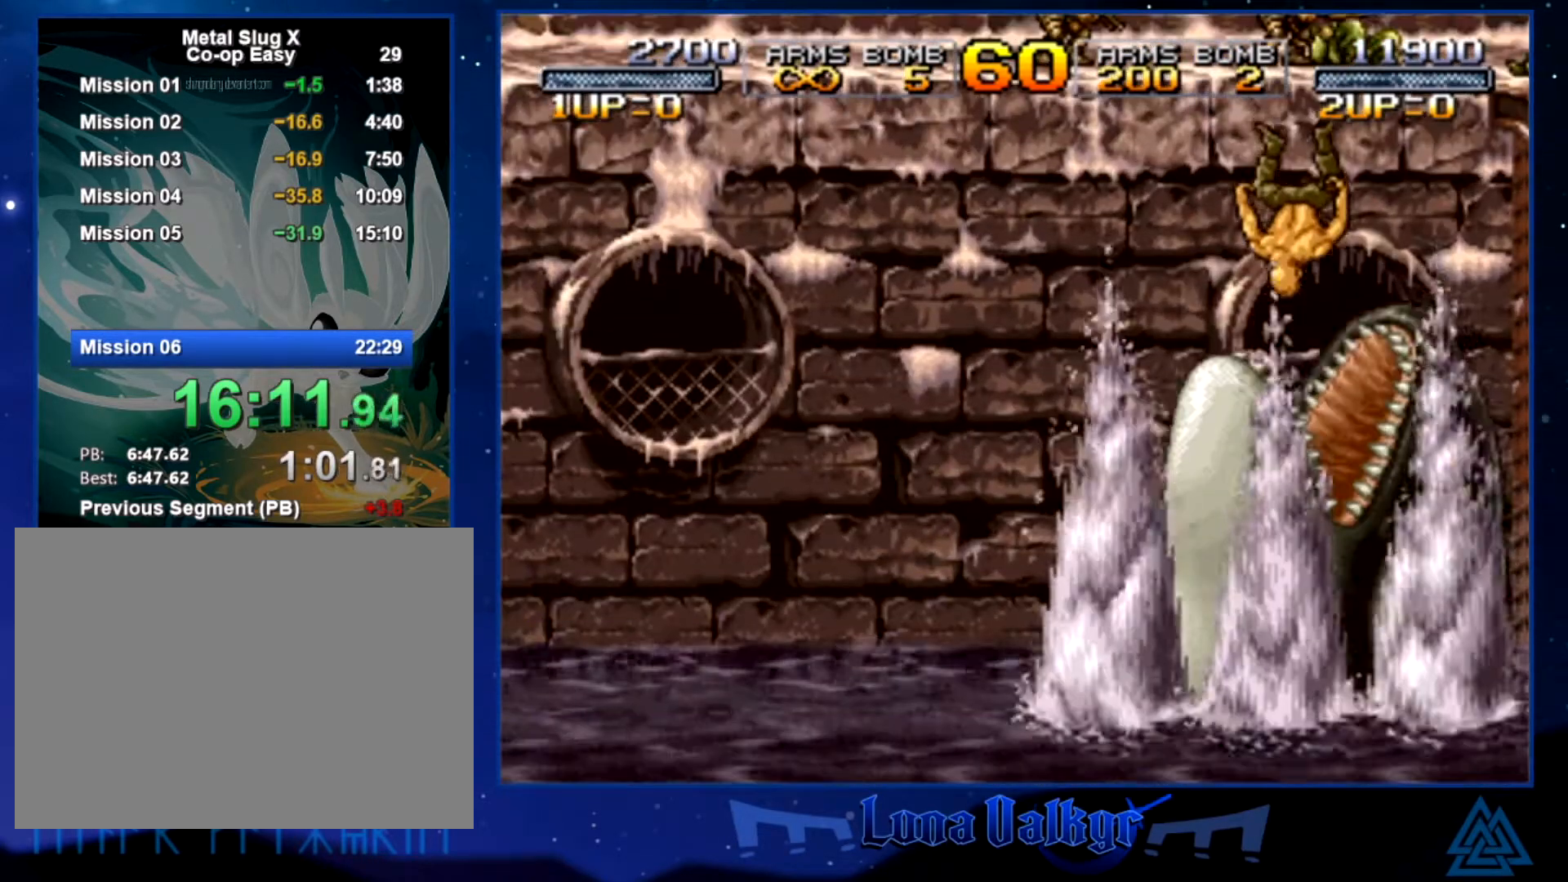
{"buttons": [], "left_stick": "right", "events": [[67, "SQUARE", "up"]]}
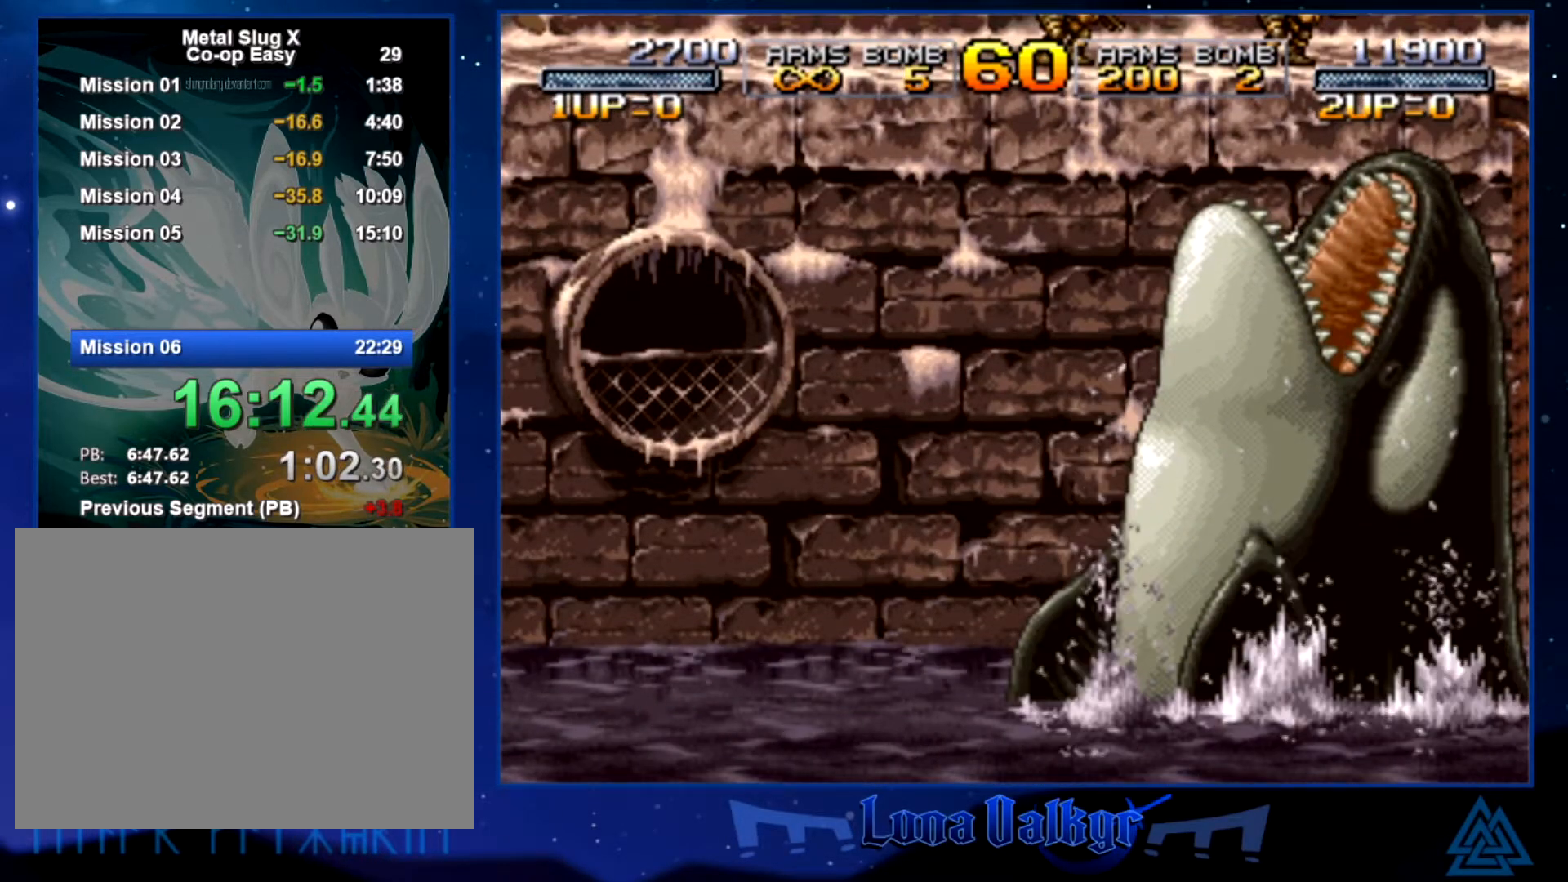
{"buttons": [], "left_stick": "right", "events": []}
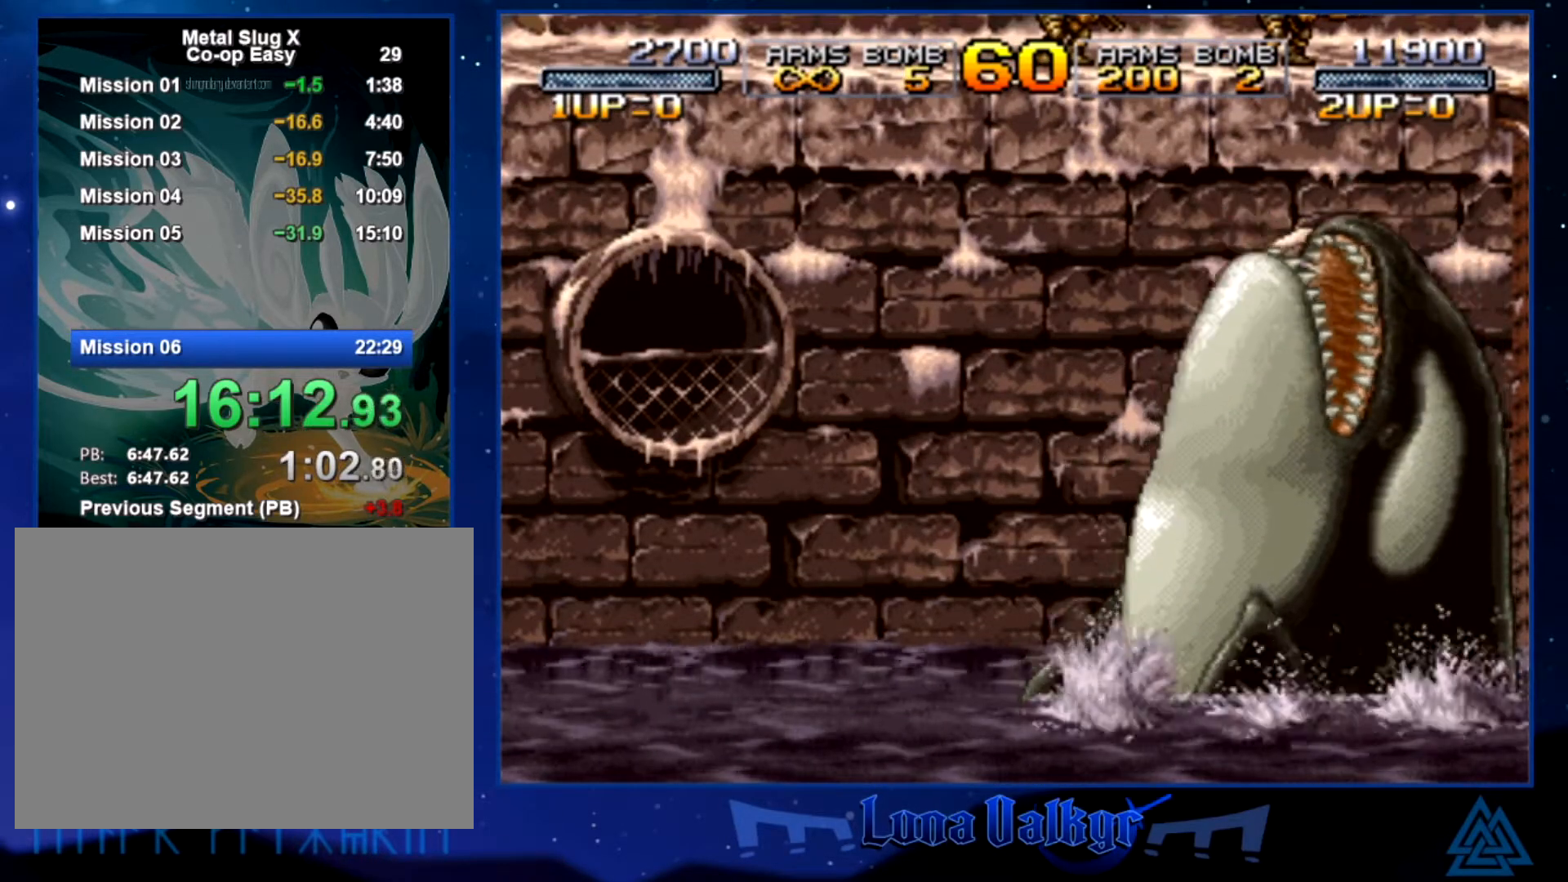
{"buttons": [], "left_stick": "right", "events": []}
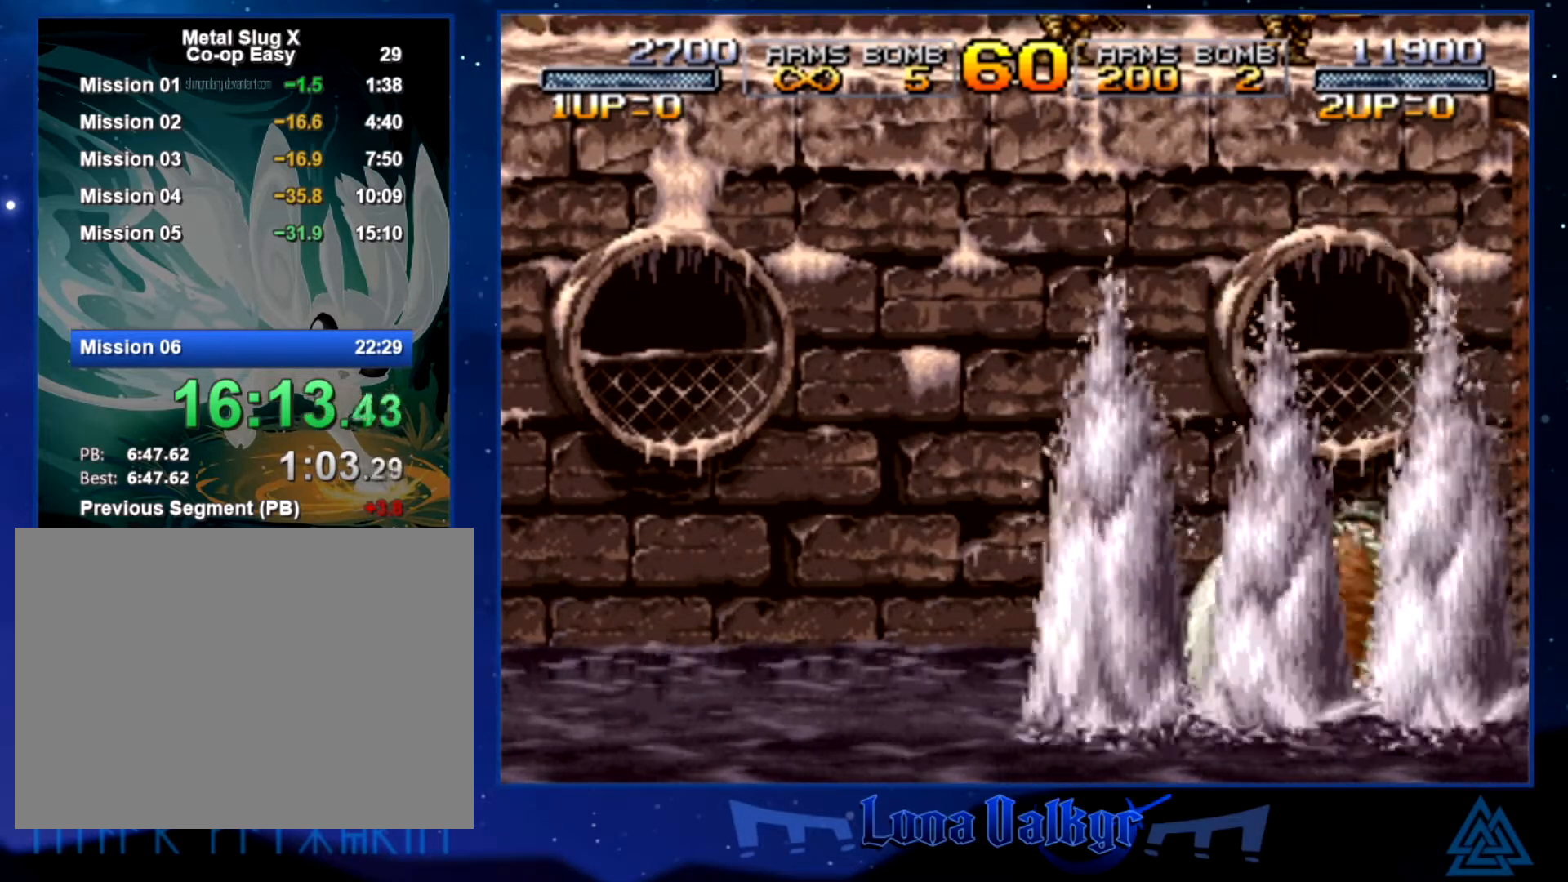
{"buttons": [], "left_stick": "right", "events": []}
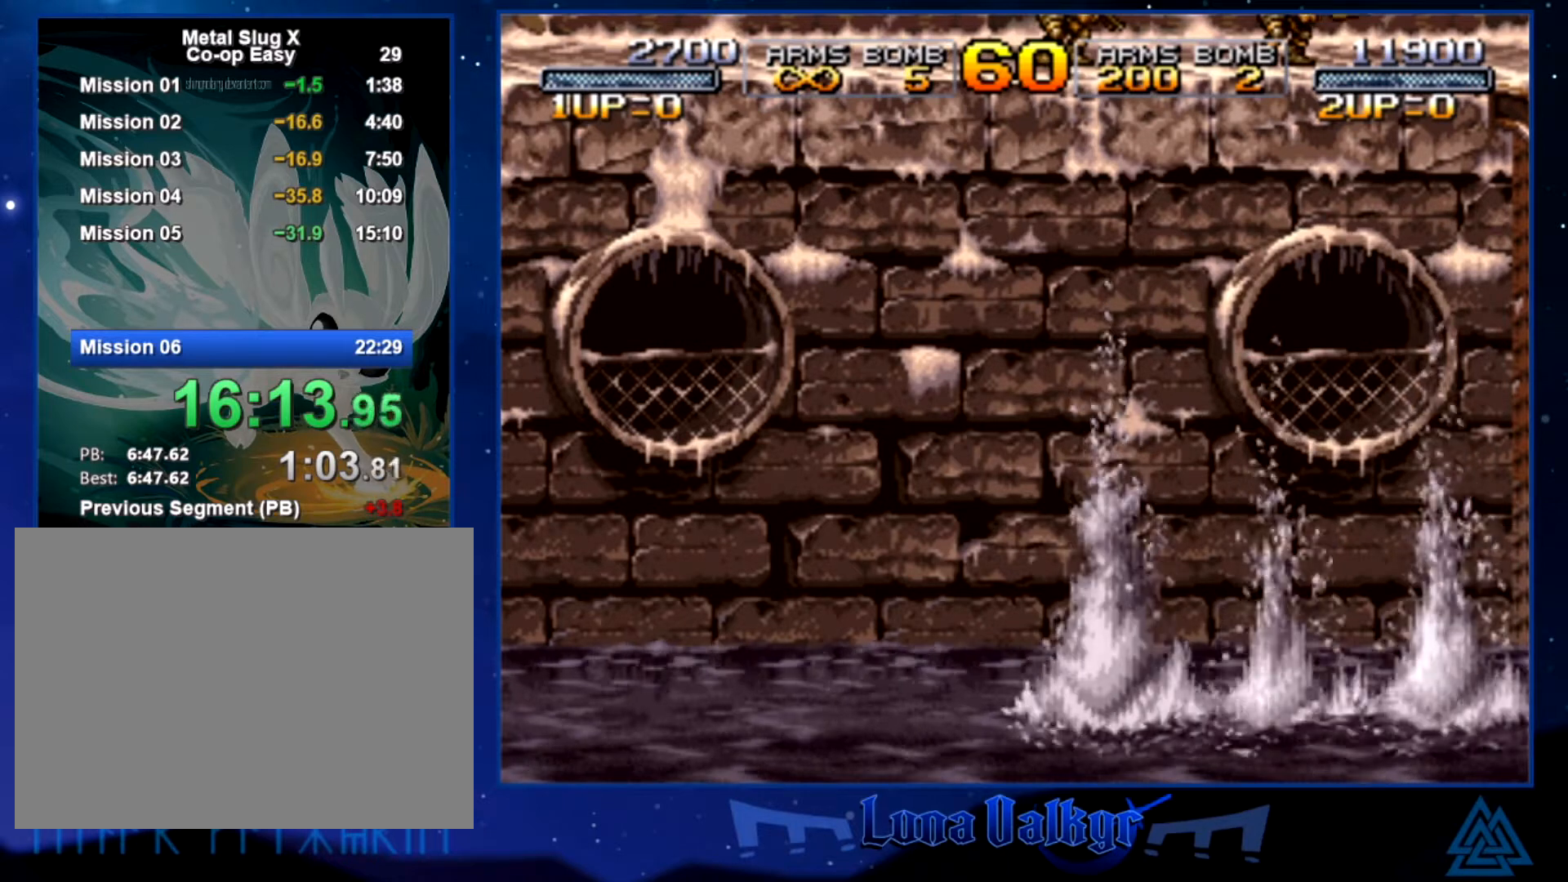
{"buttons": [], "left_stick": "right", "events": []}
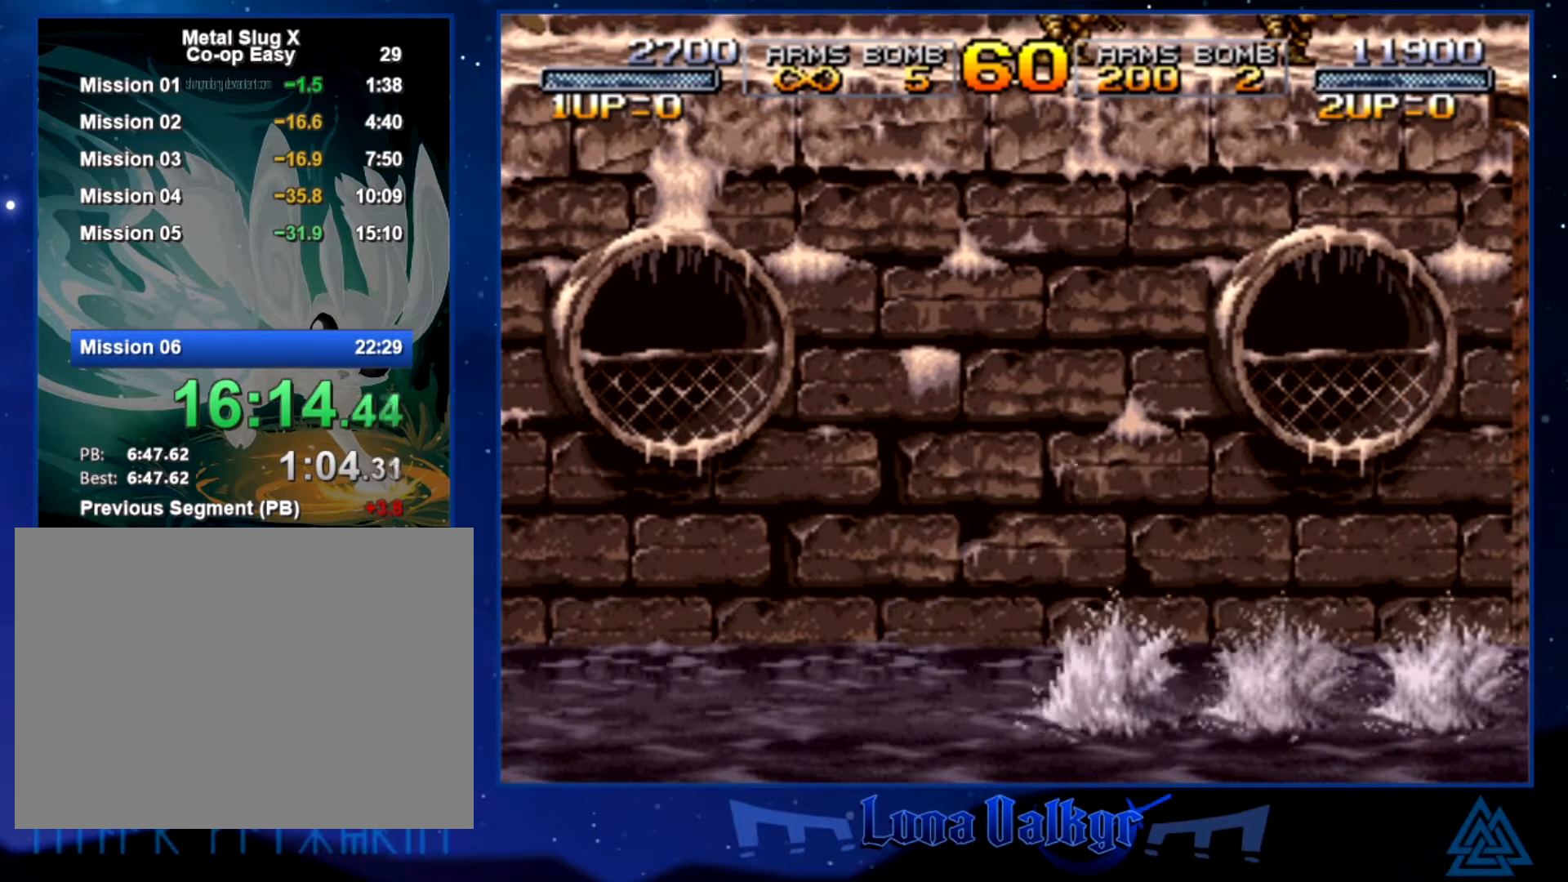
{"buttons": [], "left_stick": "right", "events": []}
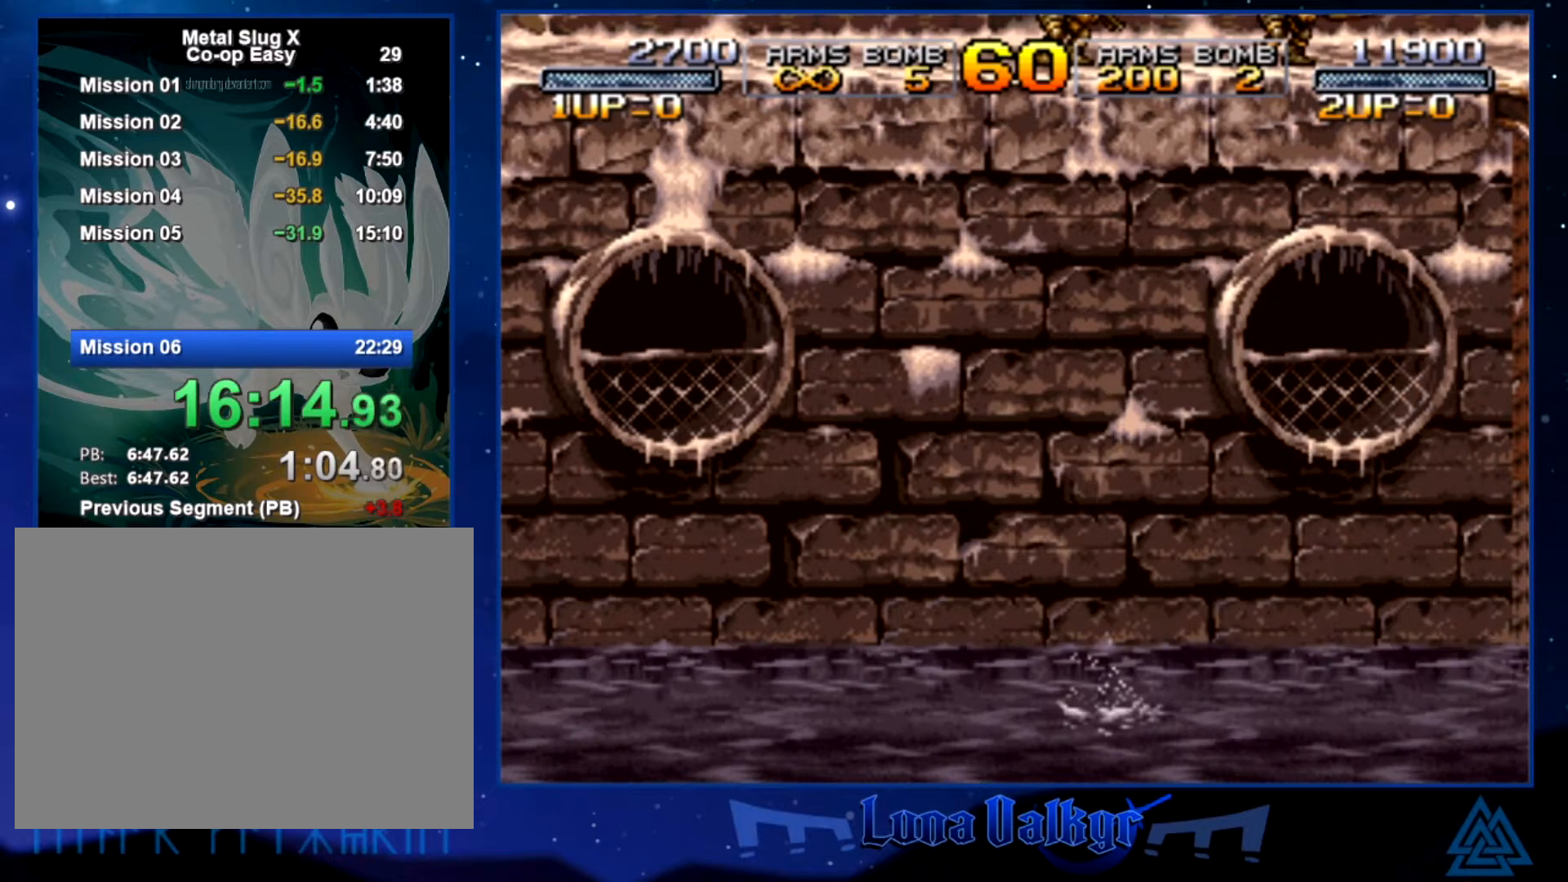
{"buttons": [], "left_stick": "right", "events": []}
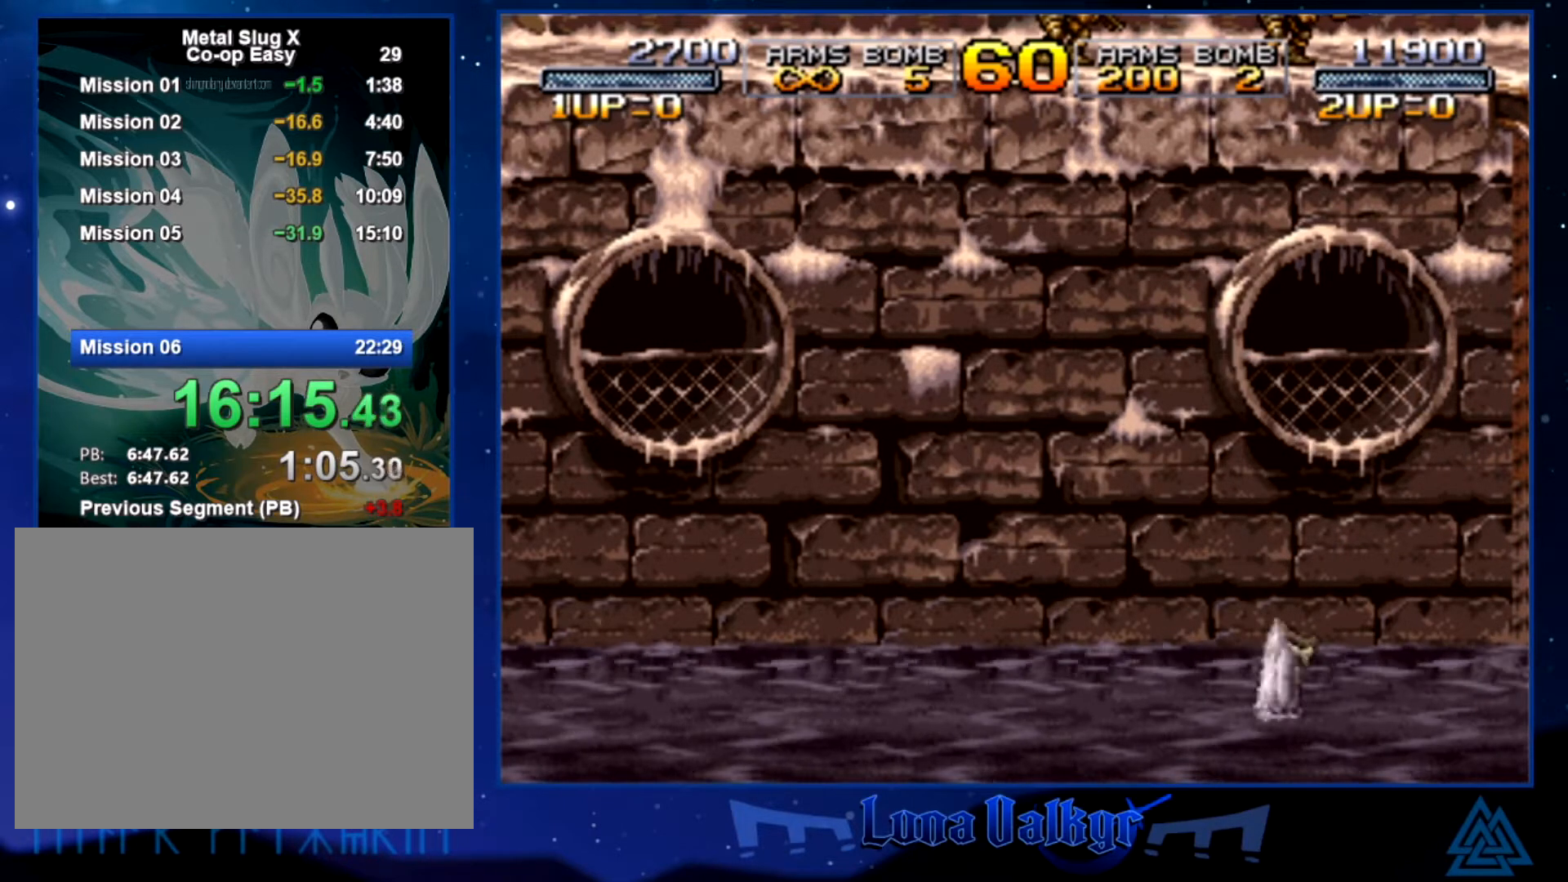
{"buttons": [], "left_stick": "right", "events": []}
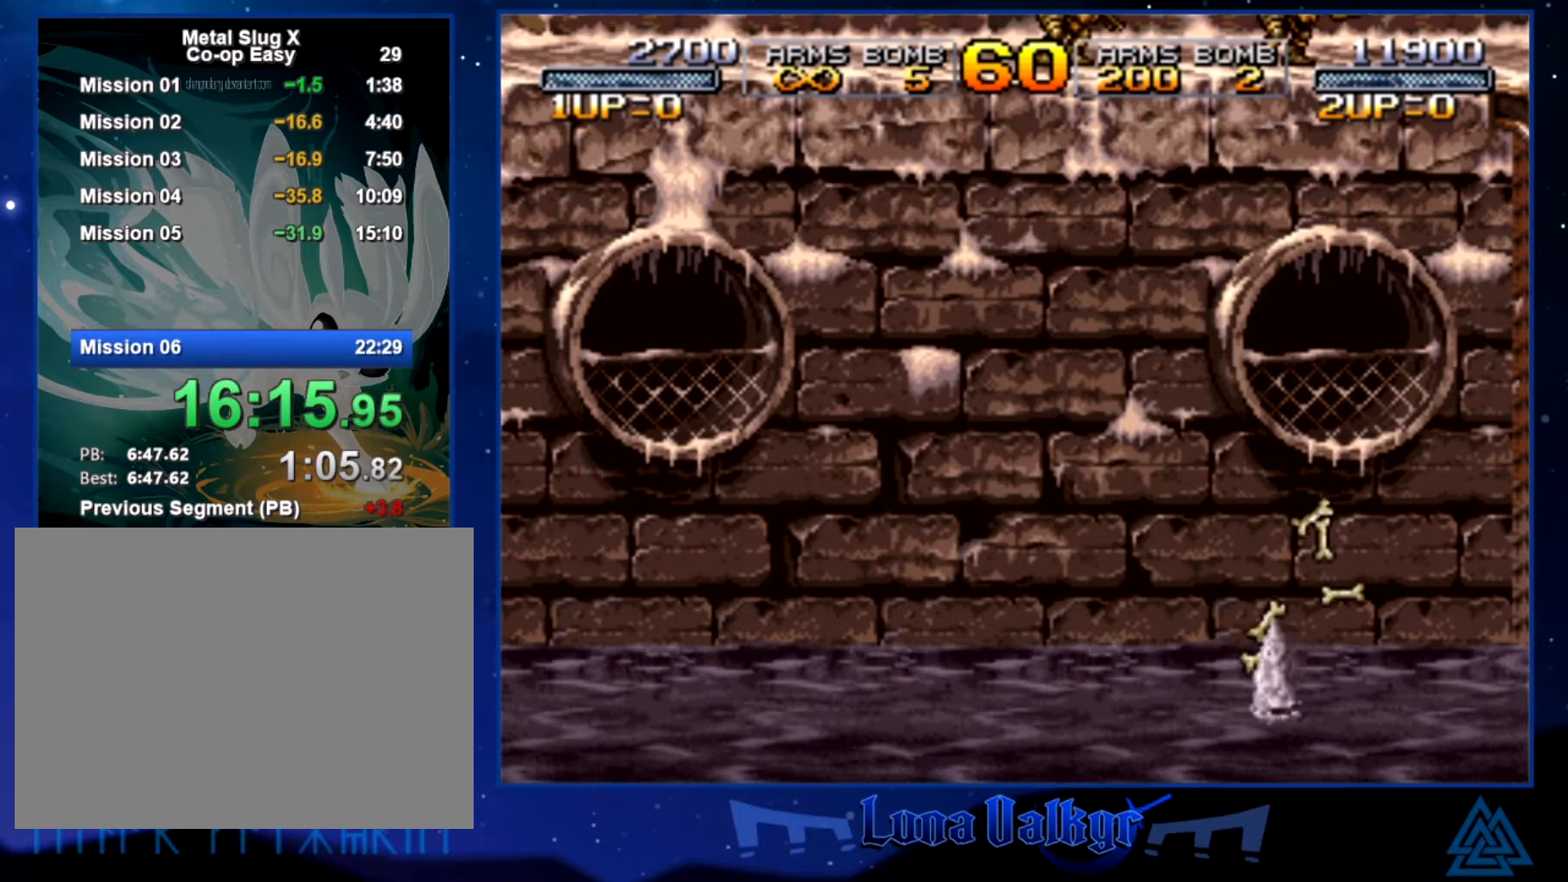
{"buttons": ["SQUARE"], "left_stick": "right", "events": [[267, "SQUARE", "down"], [367, "SQUARE", "up"], [467, "SQUARE", "down"]]}
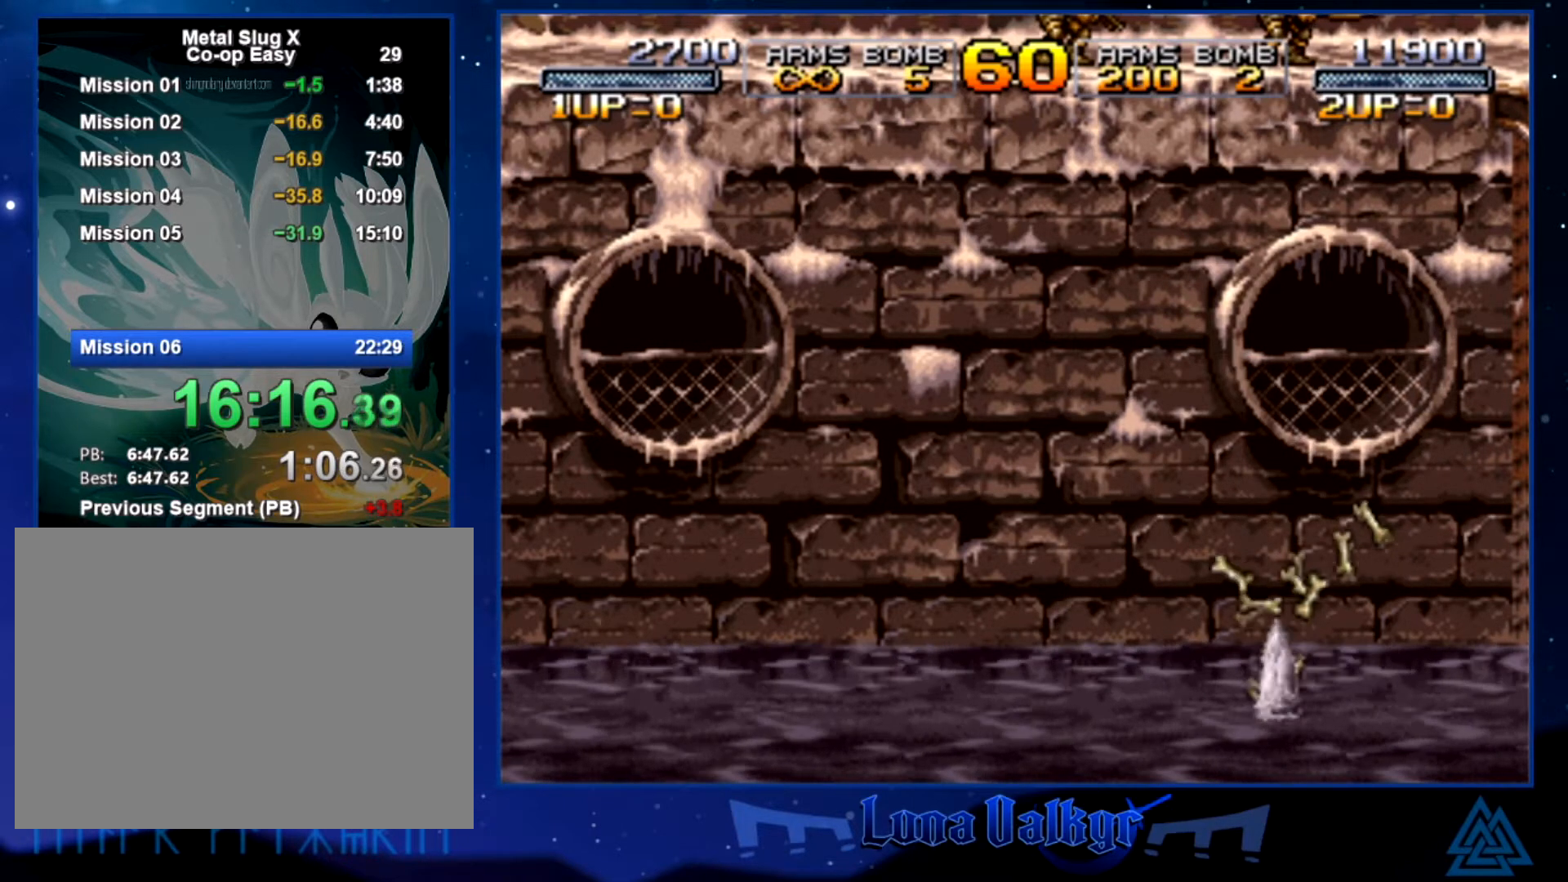
{"buttons": [], "left_stick": "right", "events": [[133, "SQUARE", "up"], [200, "SQUARE", "down"], [300, "SQUARE", "up"]]}
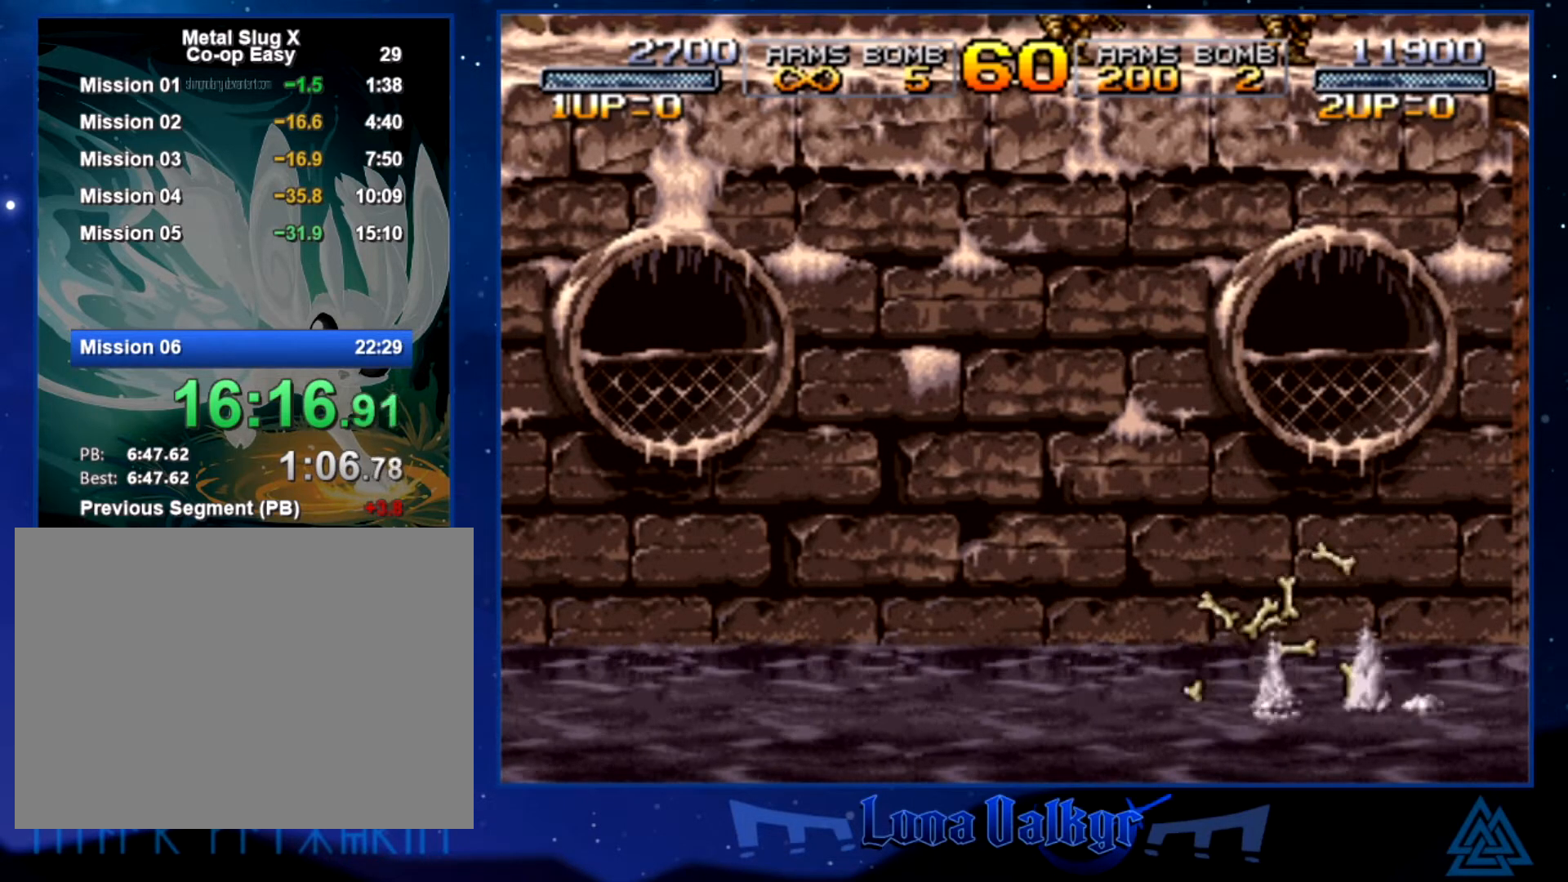
{"buttons": [], "left_stick": "right", "events": [[133, "SQUARE", "down"], [233, "SQUARE", "up"], [333, "SQUARE", "down"], [433, "SQUARE", "up"]]}
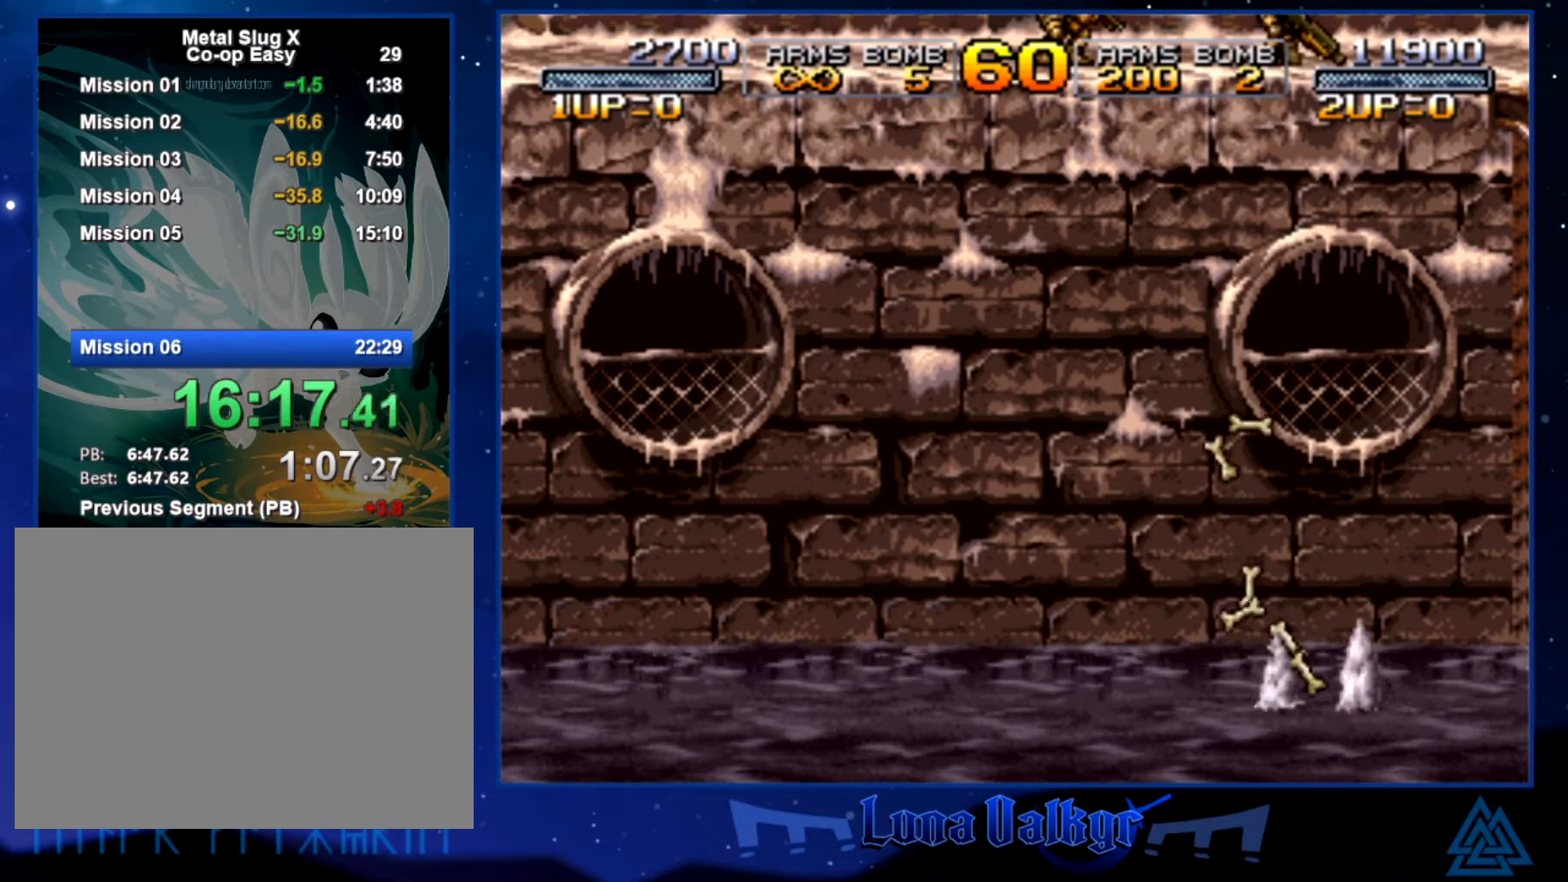
{"buttons": [], "left_stick": "right", "events": []}
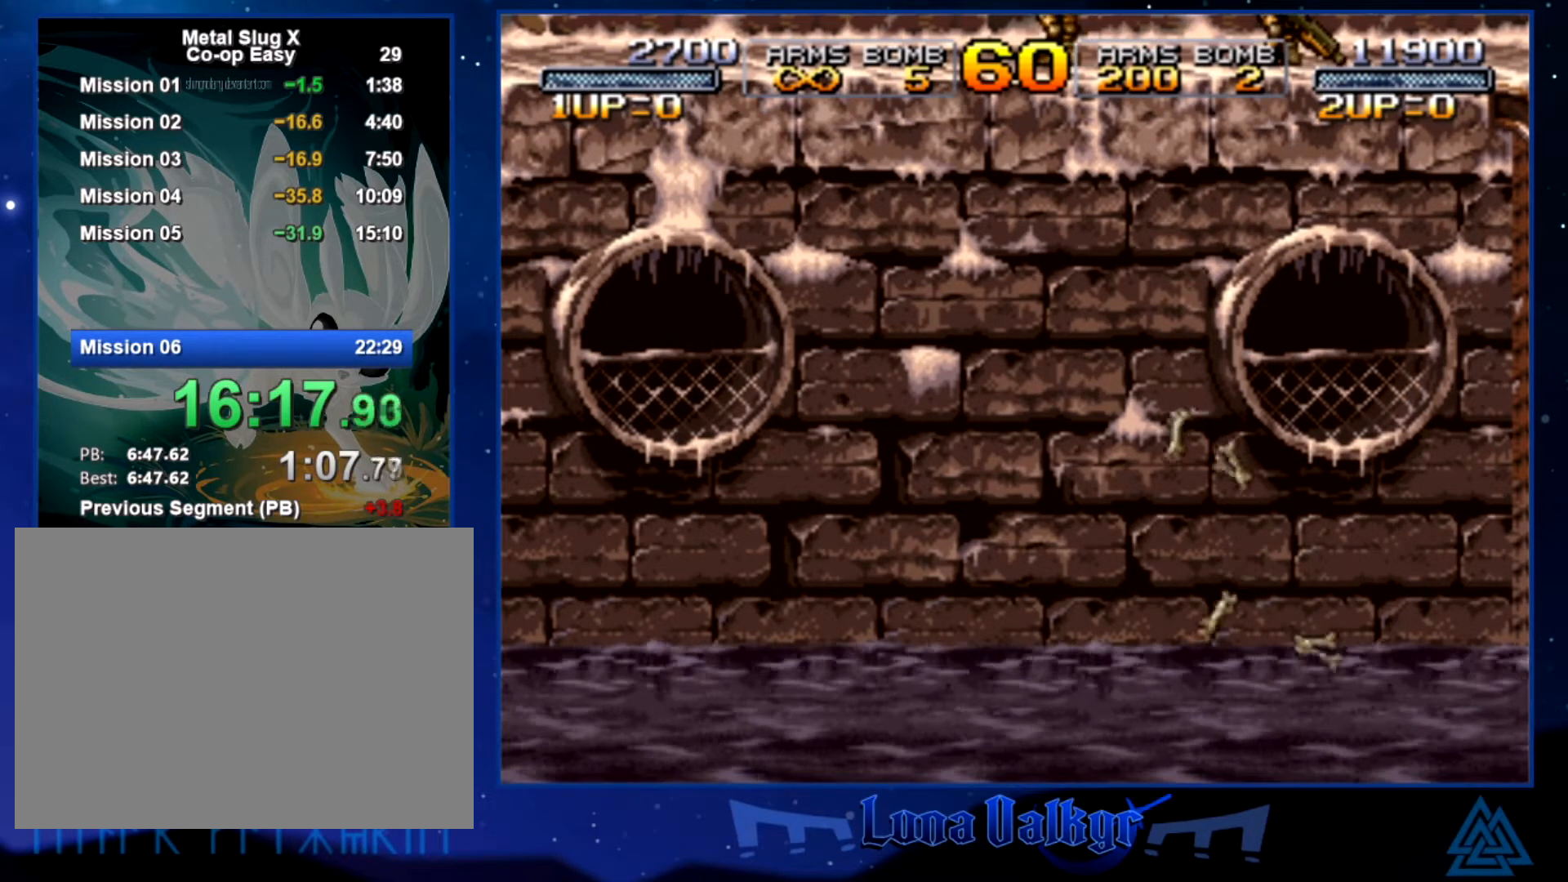
{"buttons": [], "left_stick": "right", "events": []}
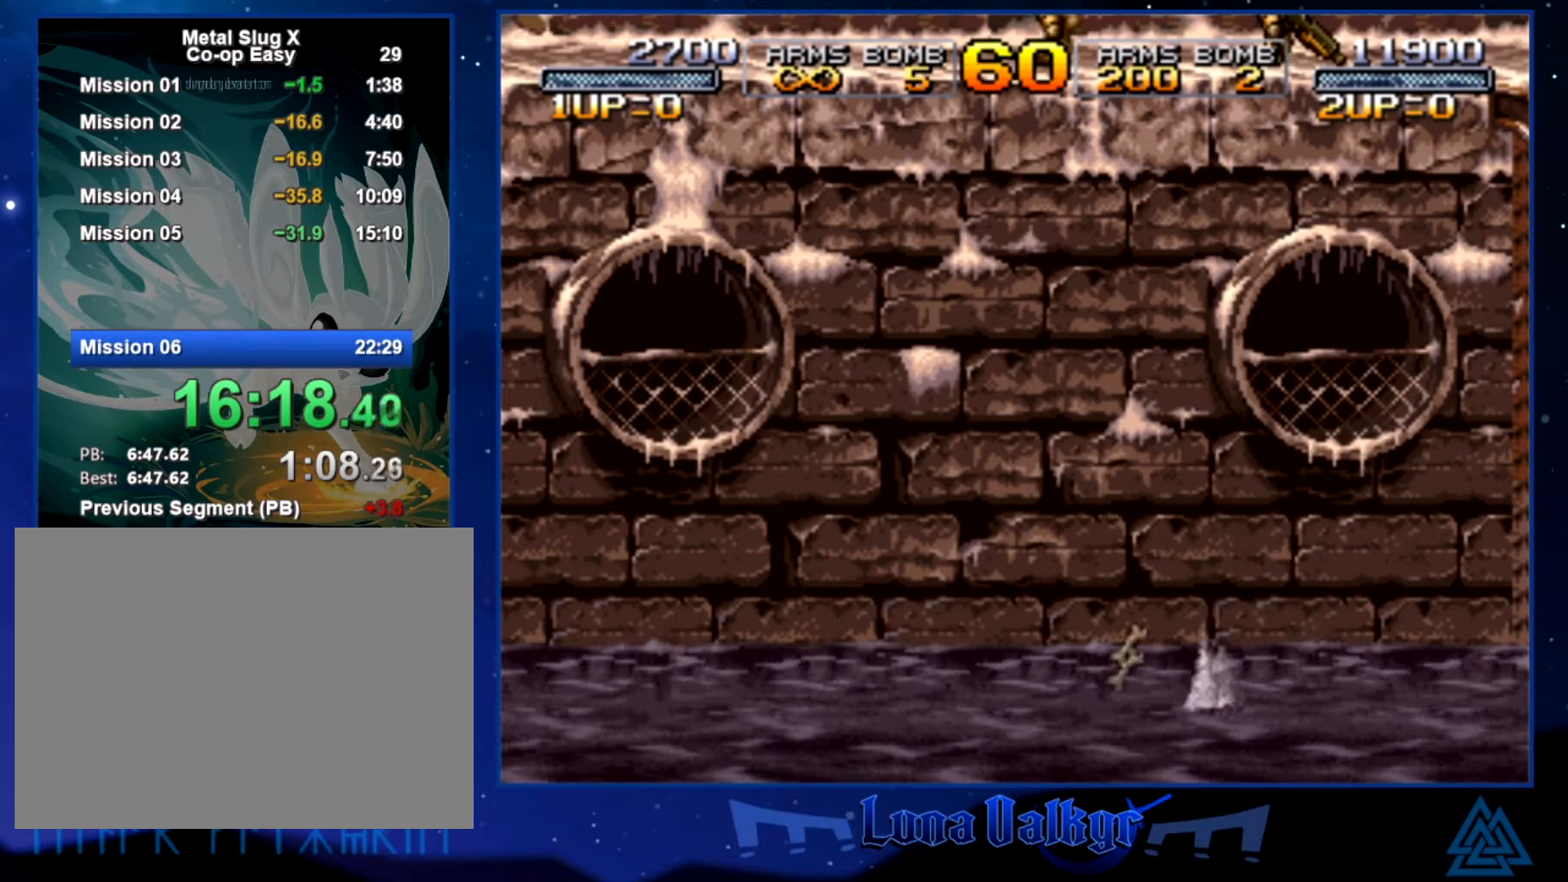
{"buttons": [], "left_stick": "right", "events": []}
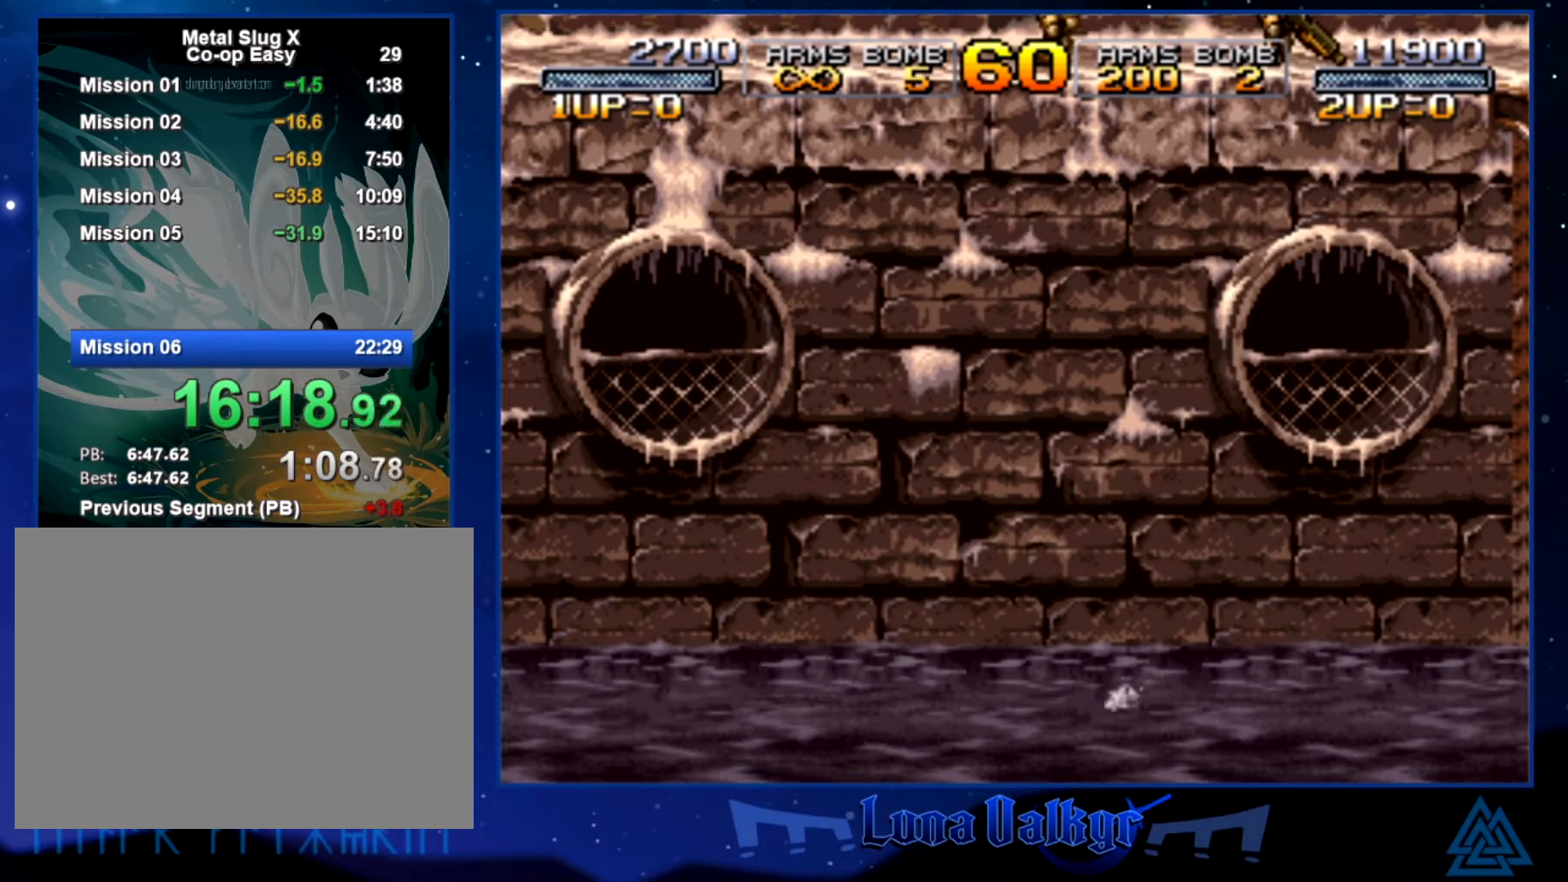
{"buttons": [], "left_stick": "right", "events": []}
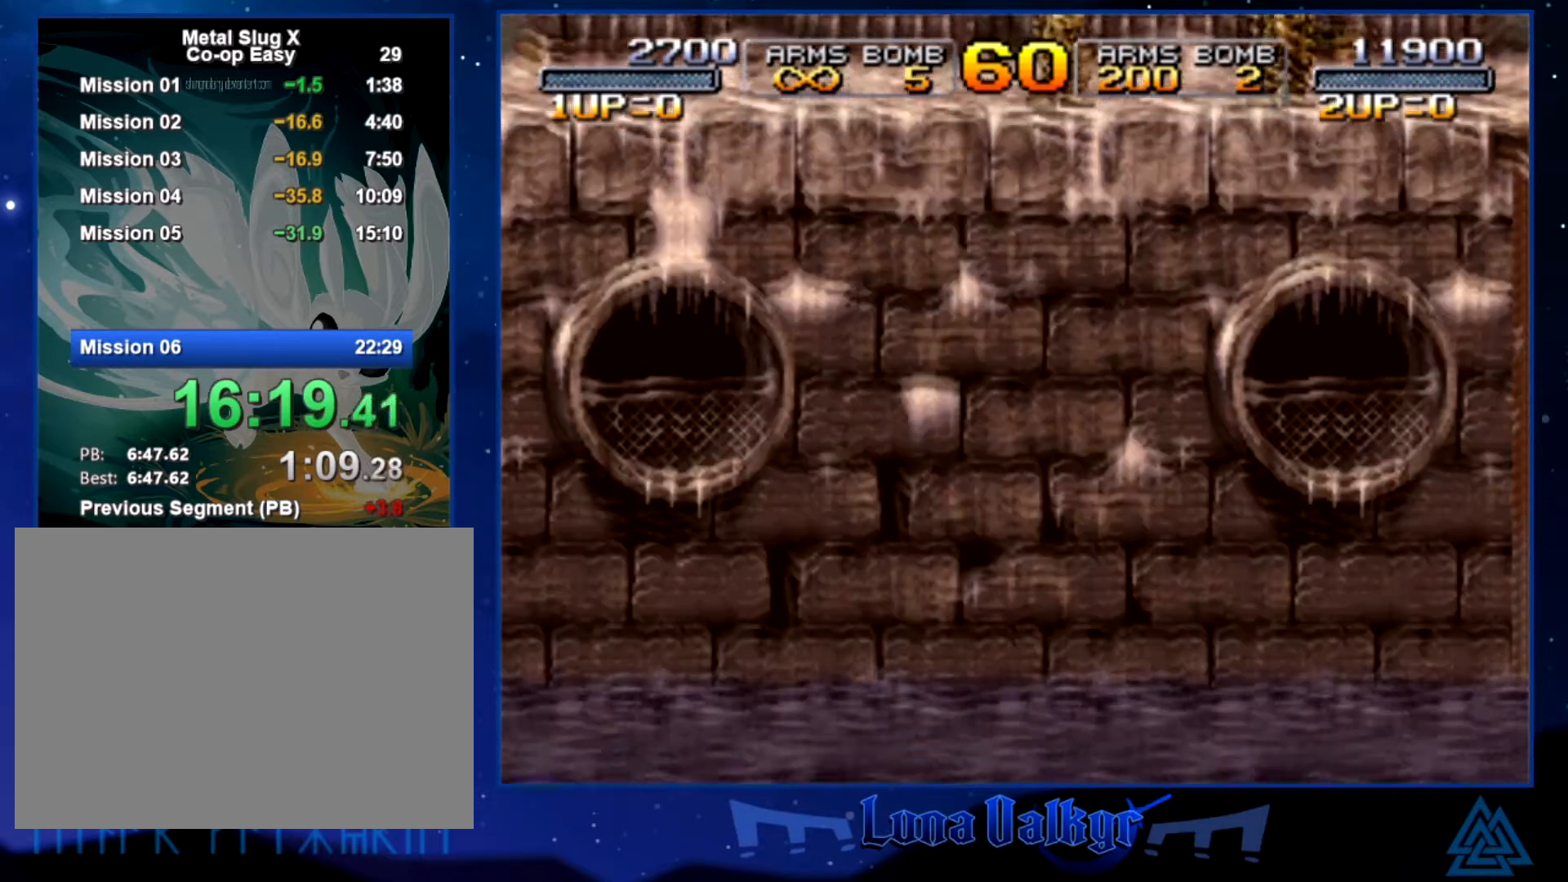
{"buttons": [], "left_stick": "right", "events": []}
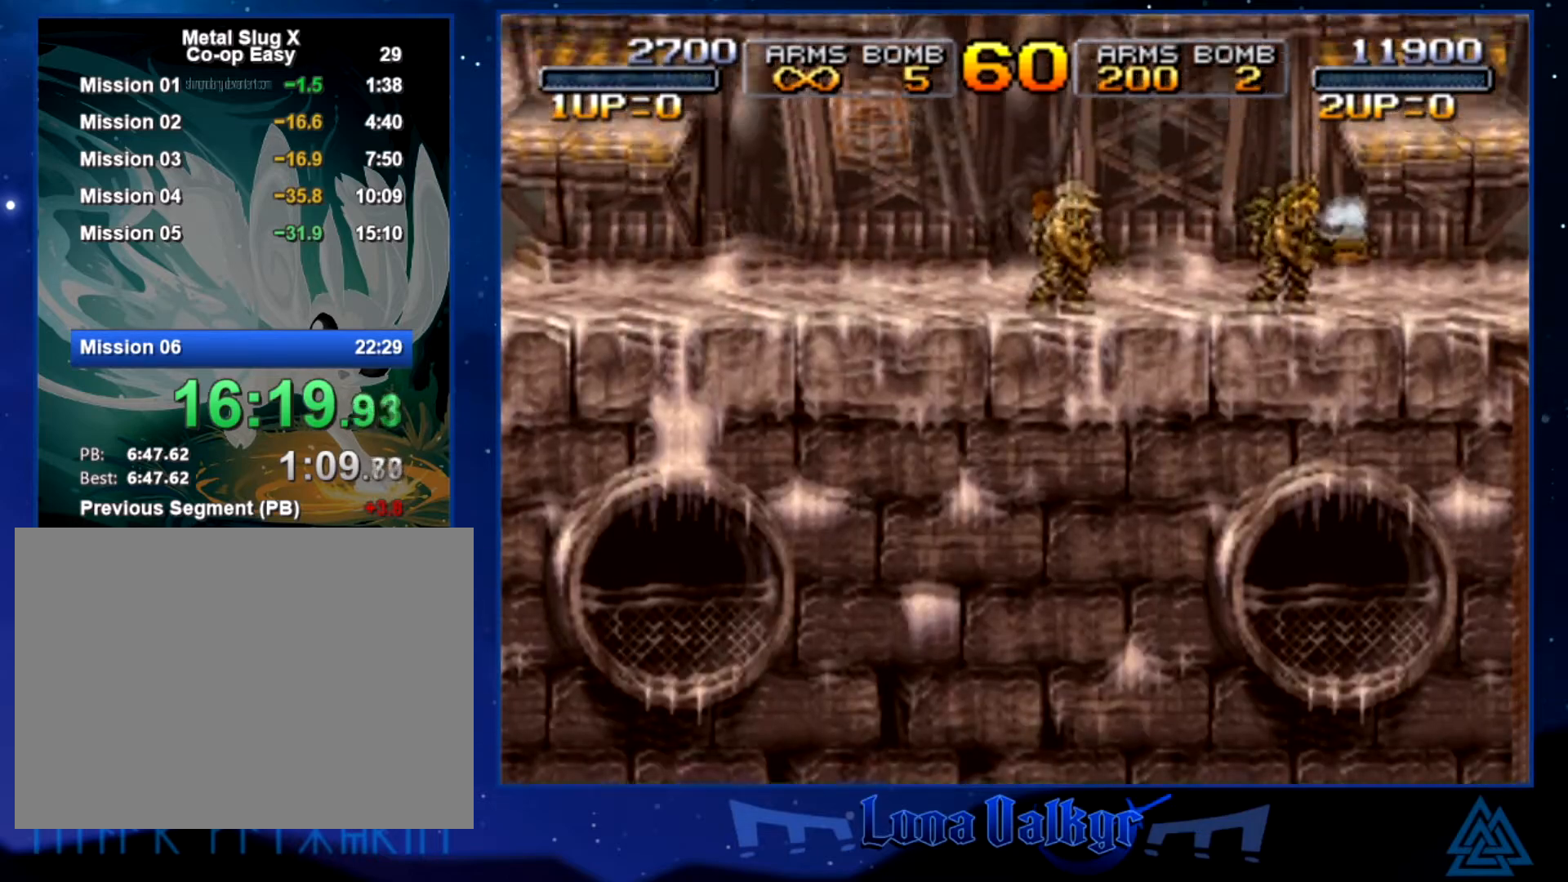
{"buttons": [], "left_stick": "right", "events": []}